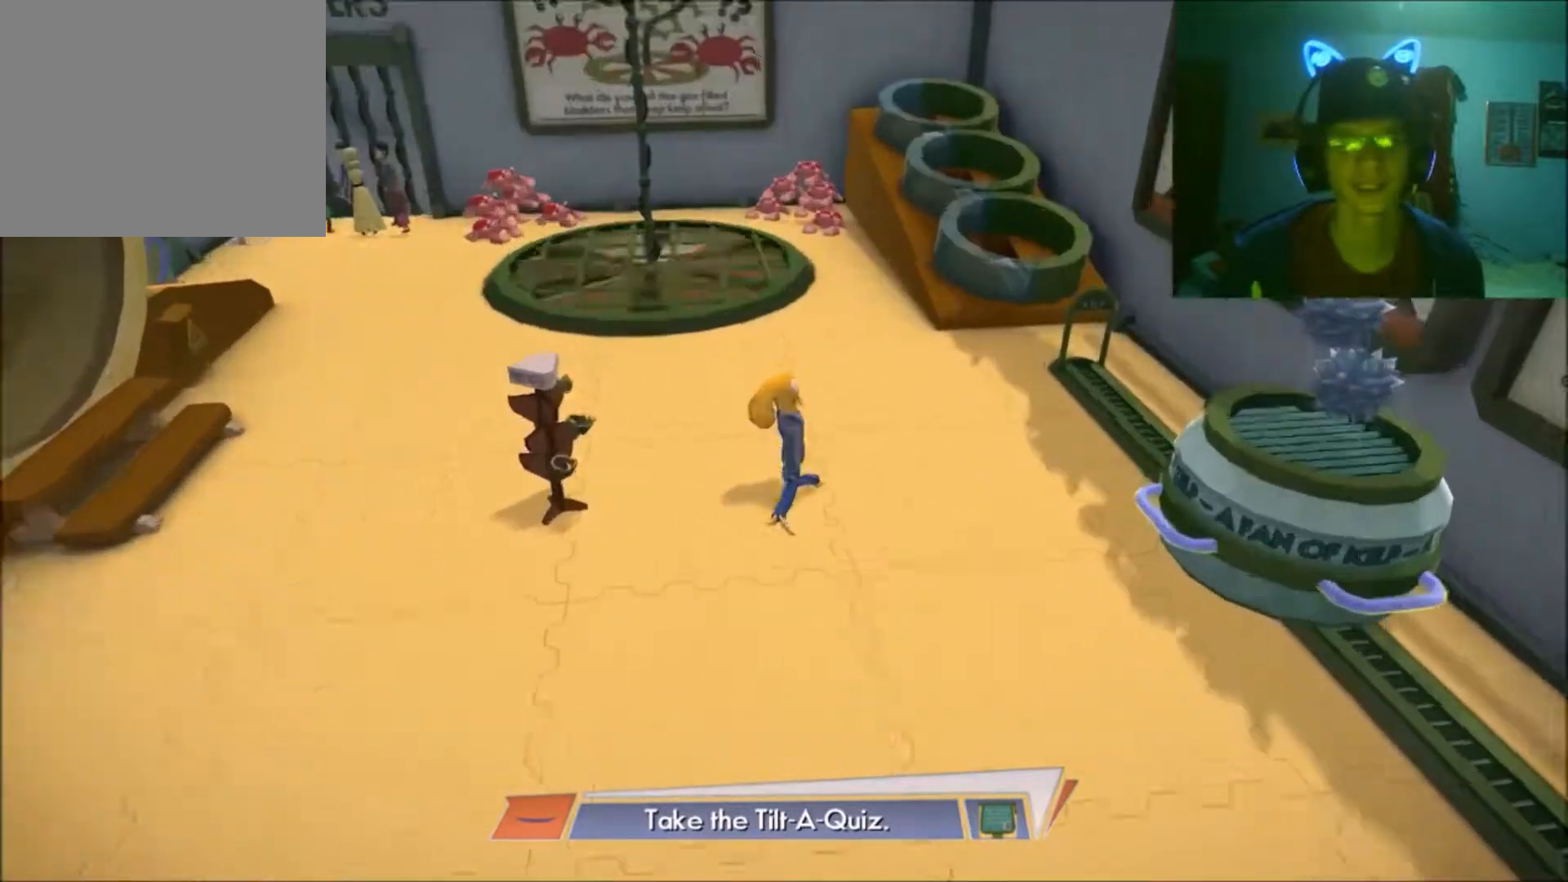
Gameplay with a controller (Xbox layout); each line is a JSON object with the inputs held at the frame after it. "events" lists button and stick changes between this image and that frame as [ms after this image, input, new state], when the widget could be followed in between. Not read: L2 L3 R2 R3.
{"buttons": [], "left_stick": "center", "right_stick": "center", "events": [[217, "left_stick", "up-left"], [367, "left_stick", "center"]]}
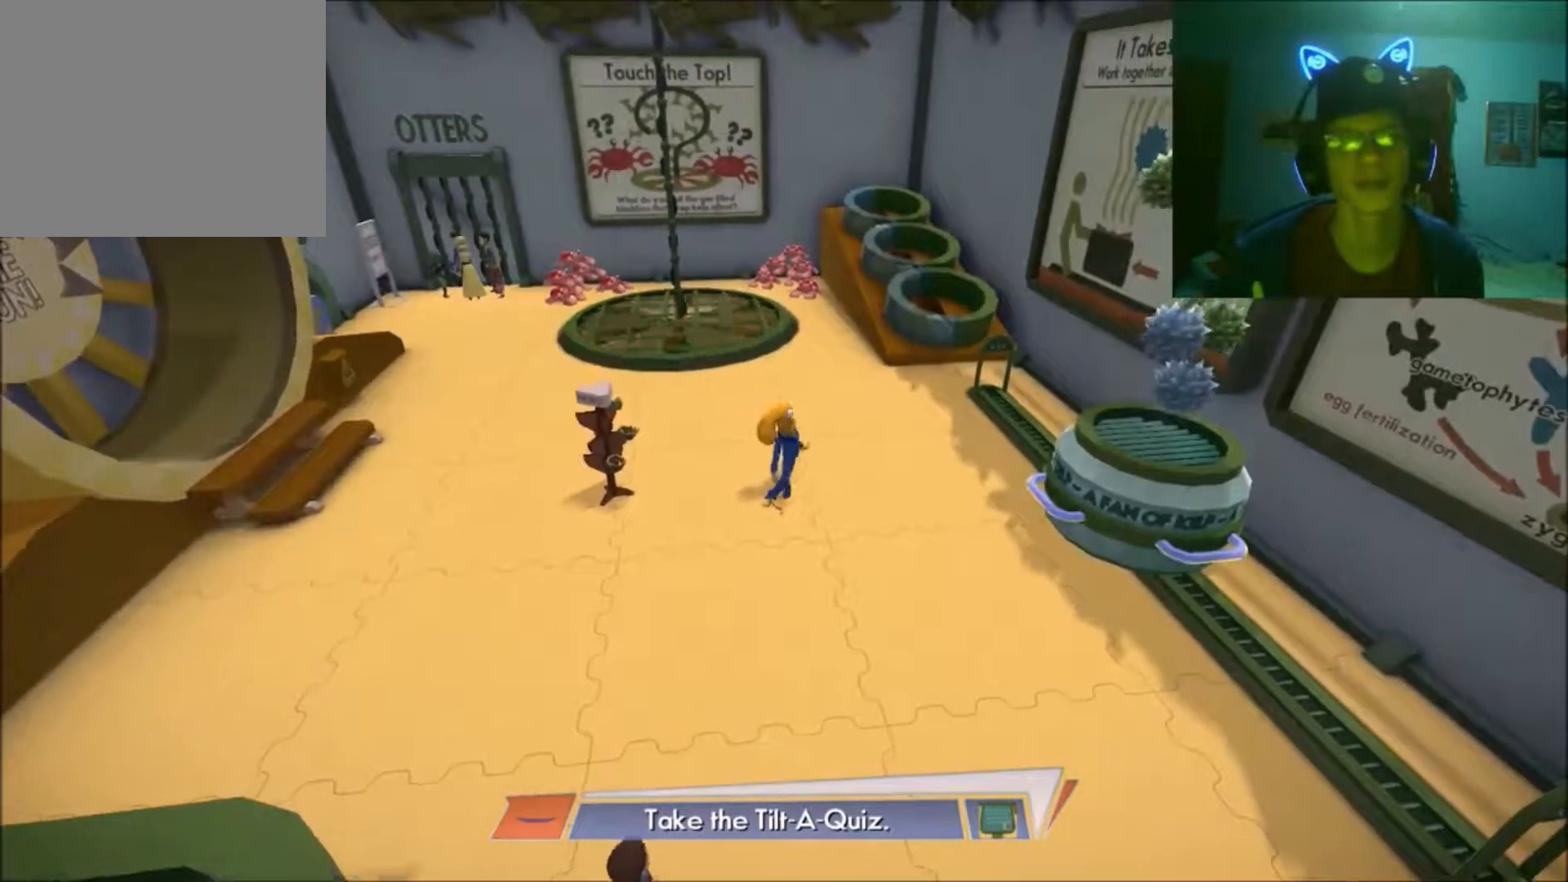
{"buttons": [], "left_stick": "right", "right_stick": "center", "events": [[500, "left_stick", "right"]]}
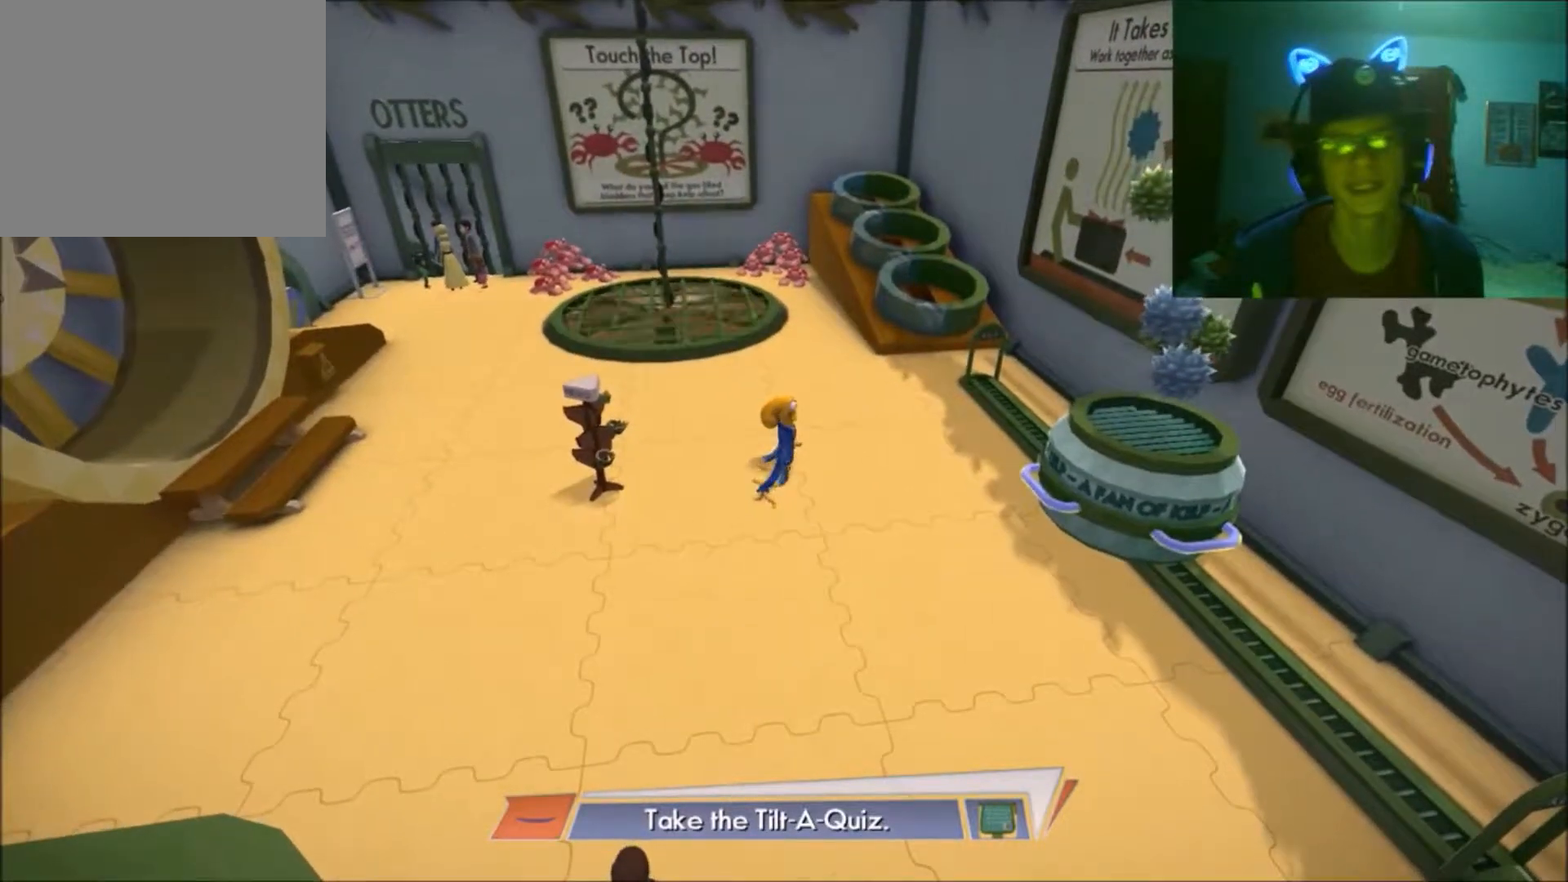
{"buttons": [], "left_stick": "down", "right_stick": "center", "events": [[200, "left_stick", "down-right"], [300, "left_stick", "down"]]}
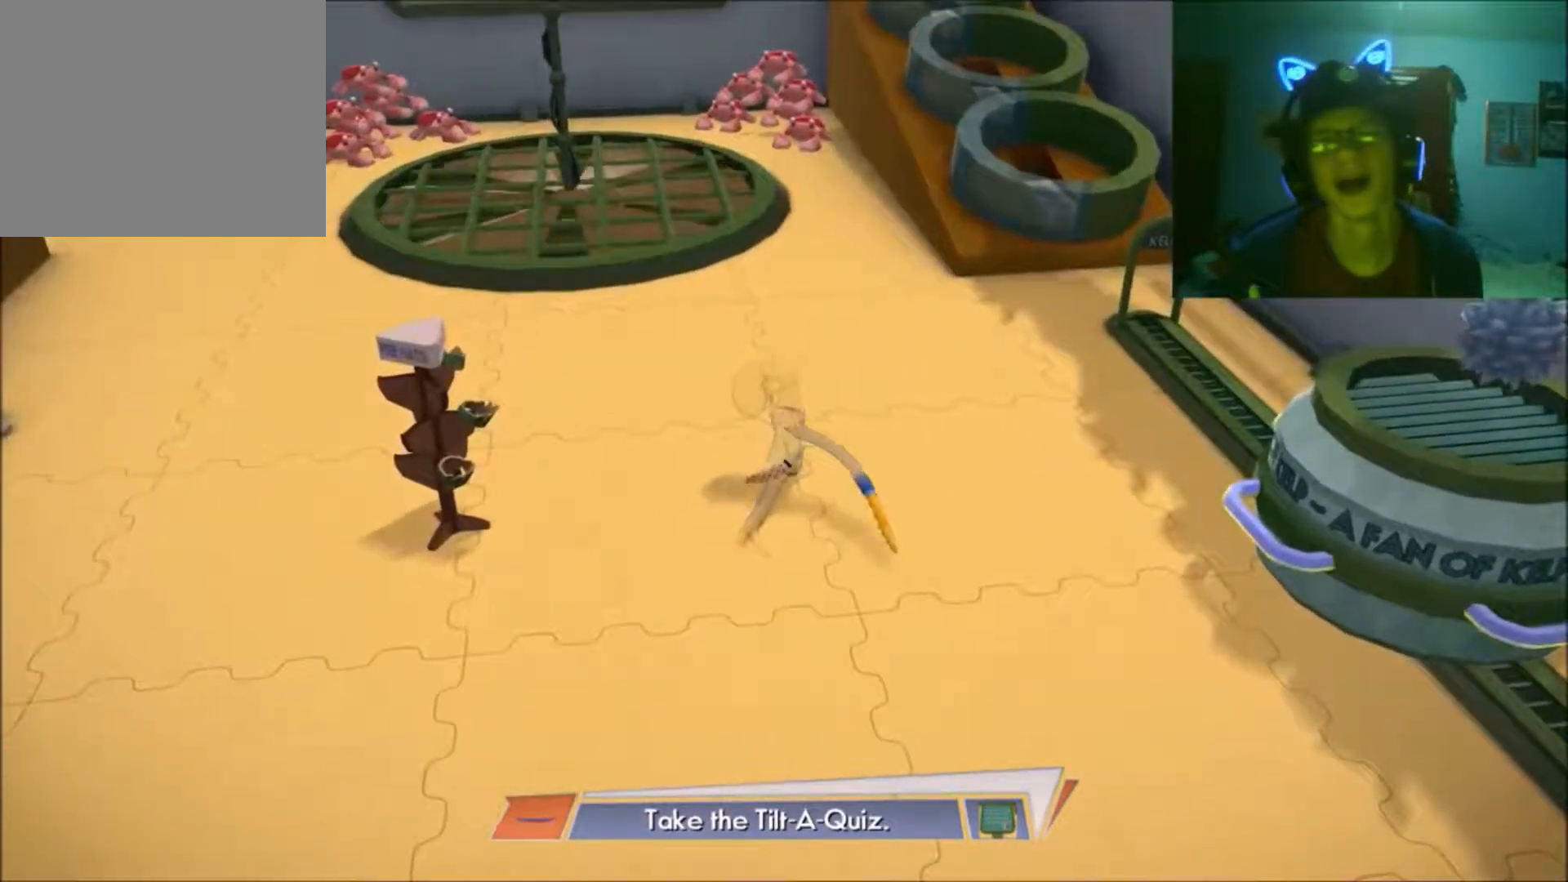
{"buttons": [], "left_stick": "down-left", "right_stick": "center", "events": [[50, "left_stick", "center"], [350, "left_stick", "down"], [500, "left_stick", "down-left"]]}
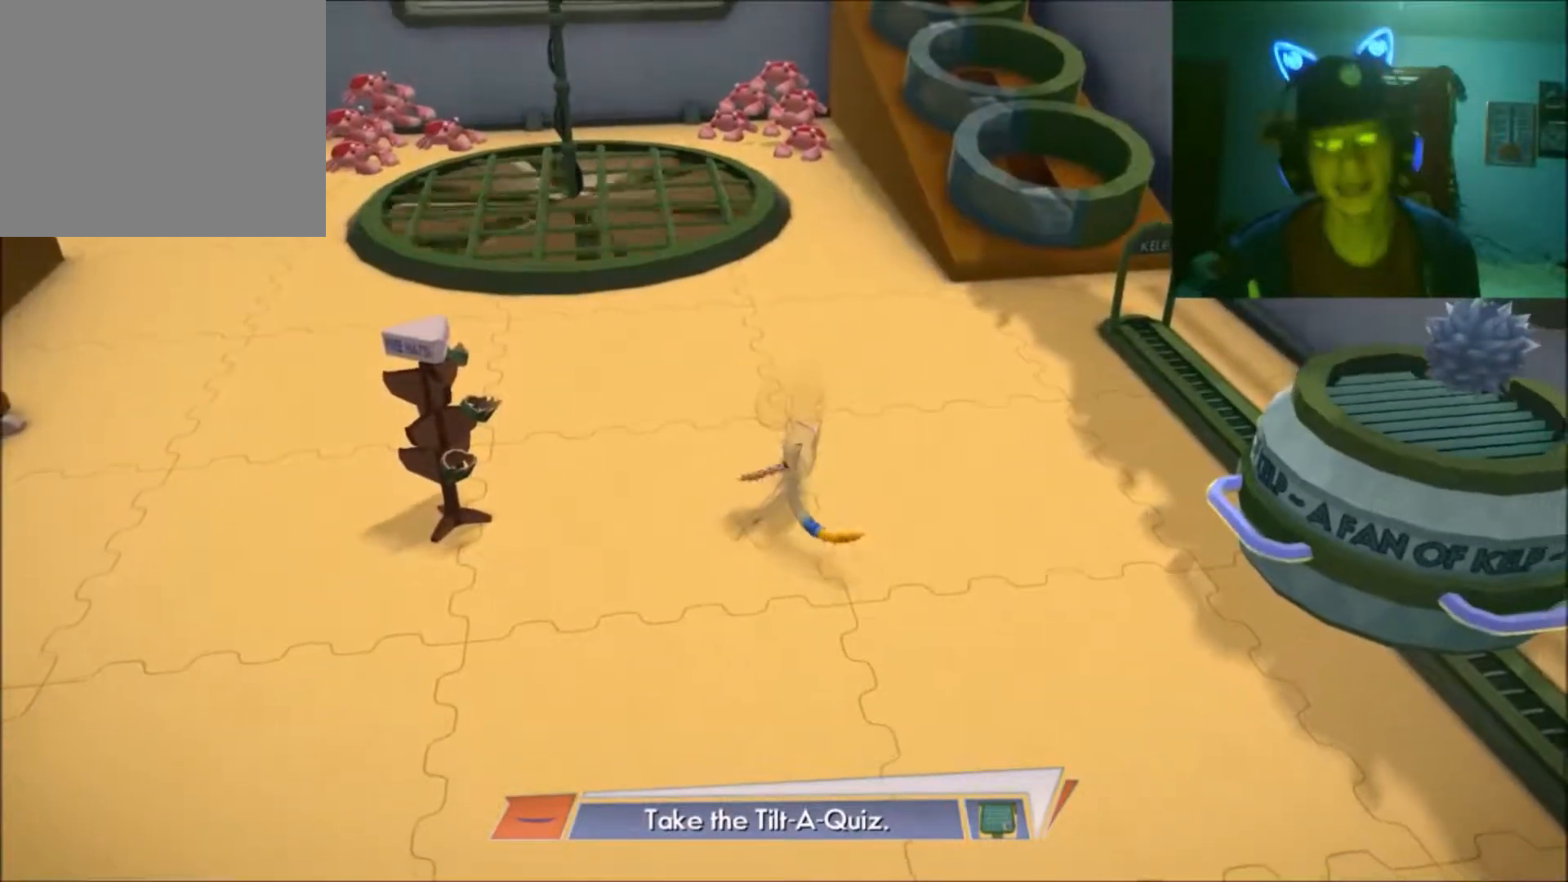
{"buttons": [], "left_stick": "left", "right_stick": "center", "events": [[317, "left_stick", "left"]]}
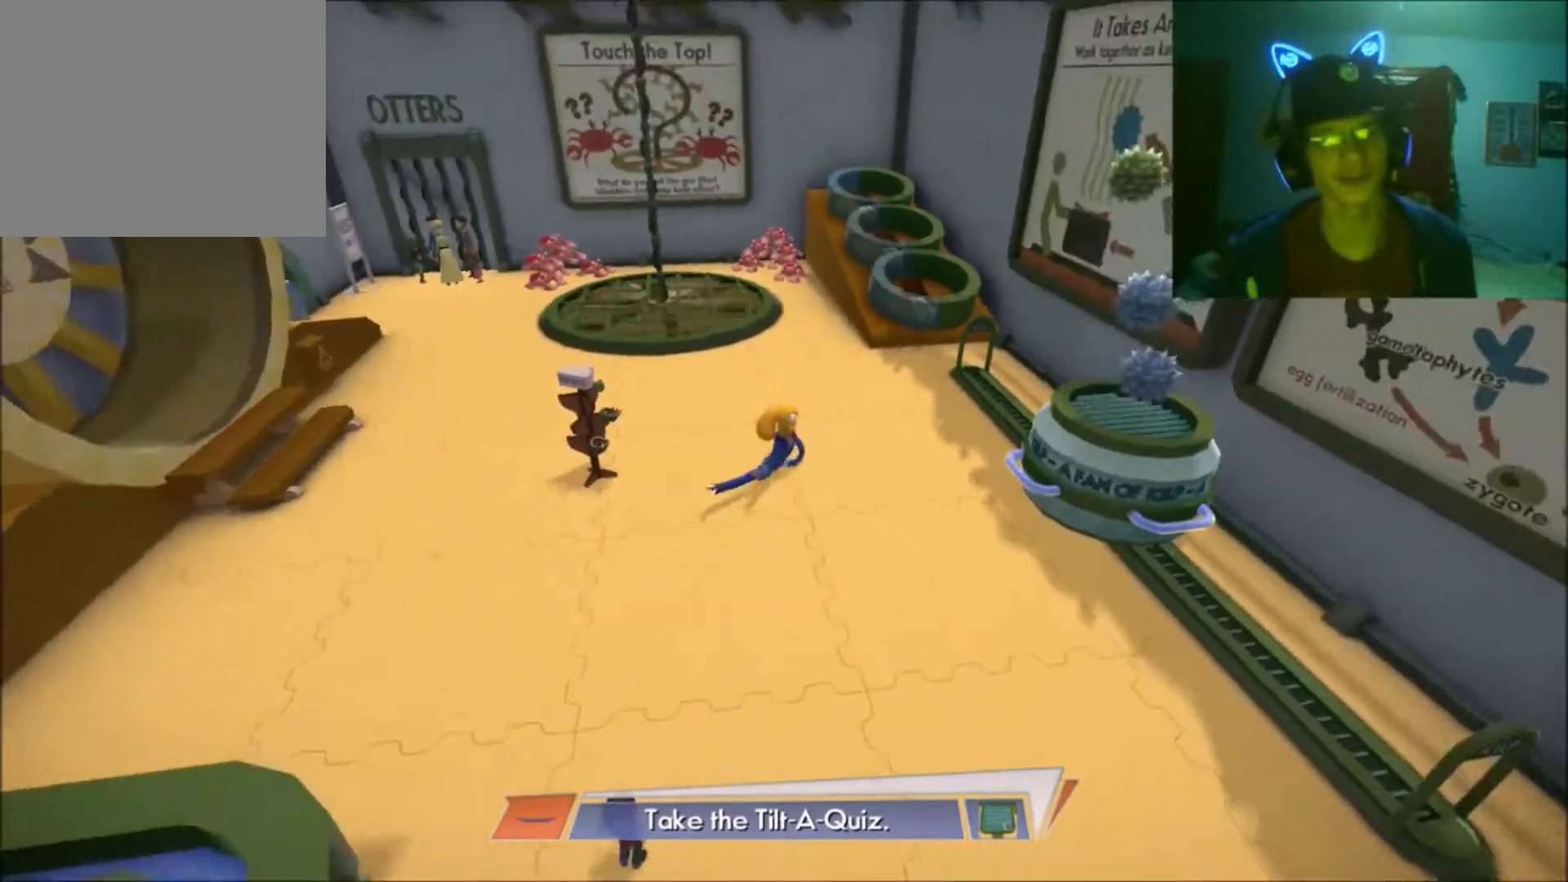
{"buttons": [], "left_stick": "up-left", "right_stick": "center", "events": [[67, "left_stick", "center"], [350, "left_stick", "up-left"]]}
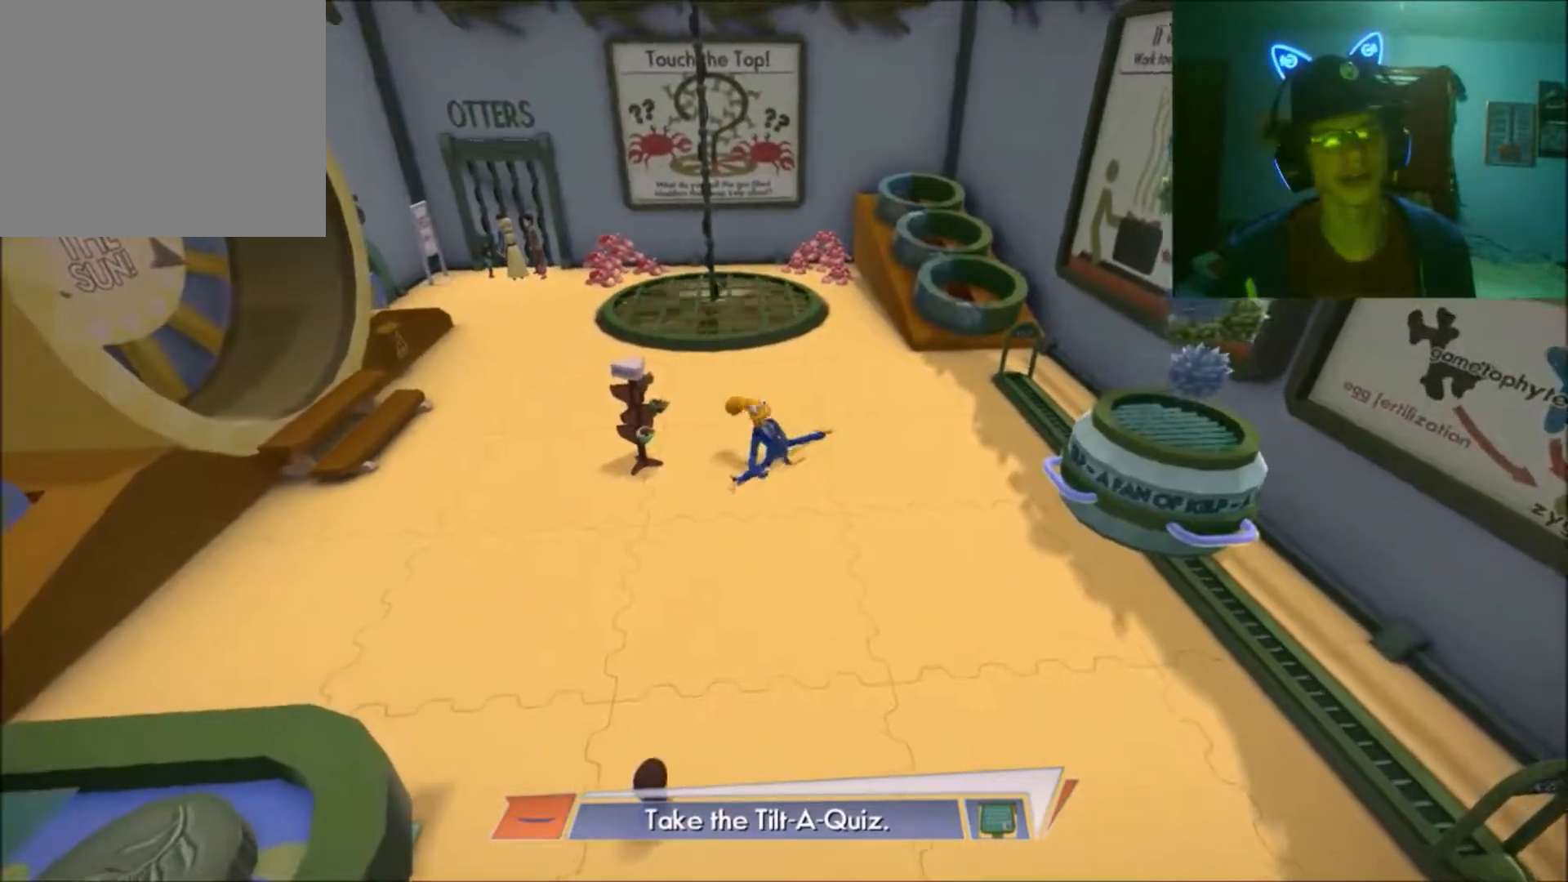
{"buttons": [], "left_stick": "center", "right_stick": "center", "events": [[200, "left_stick", "center"]]}
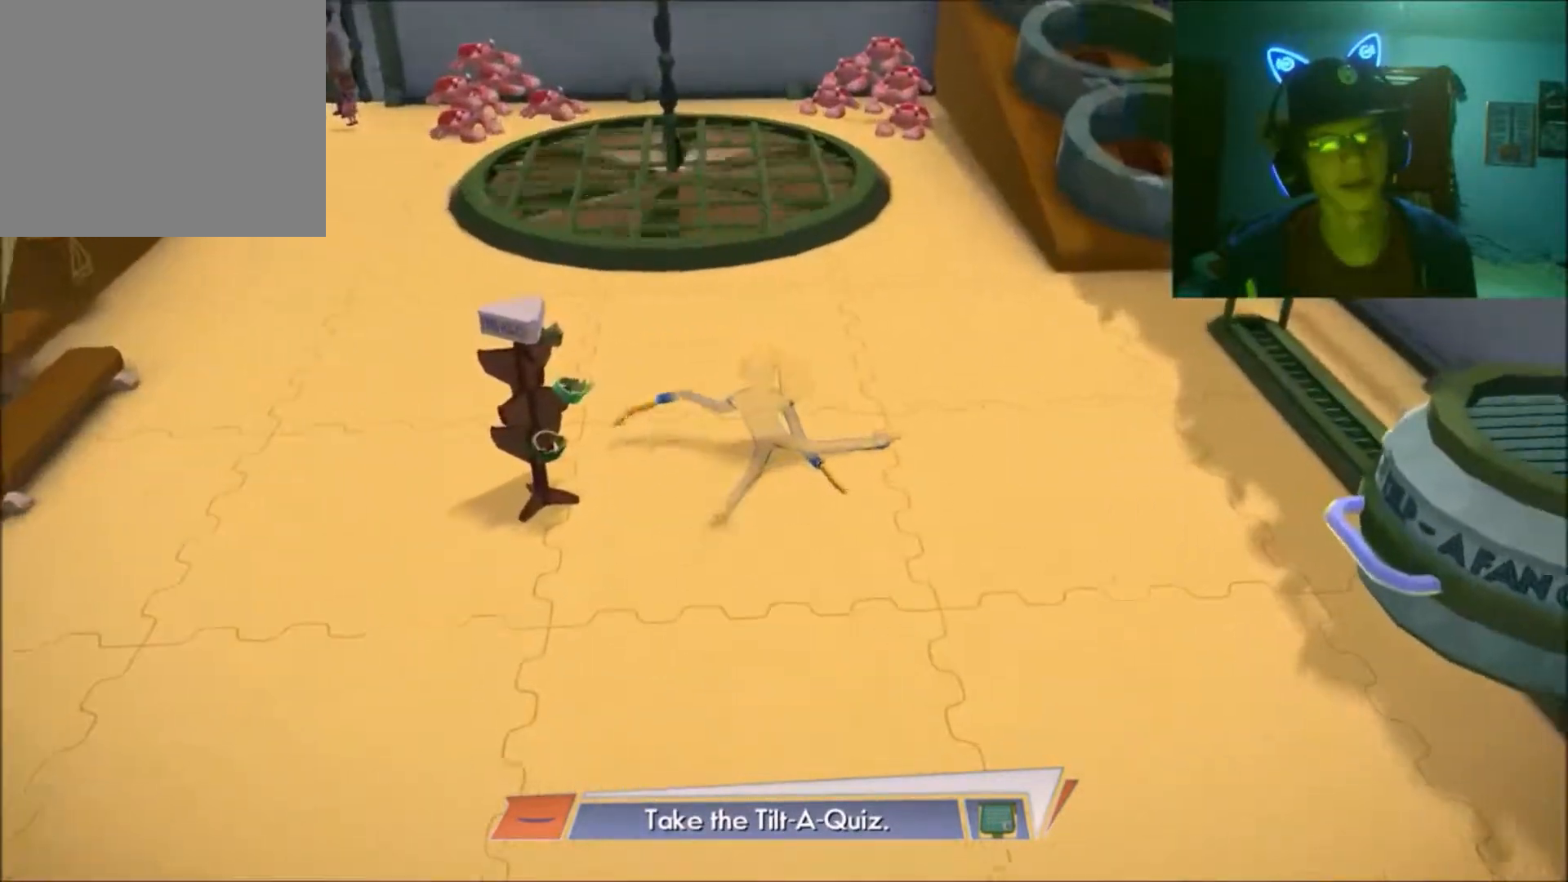
{"buttons": ["A"], "left_stick": "center", "right_stick": "center", "events": [[400, "A", "down"]]}
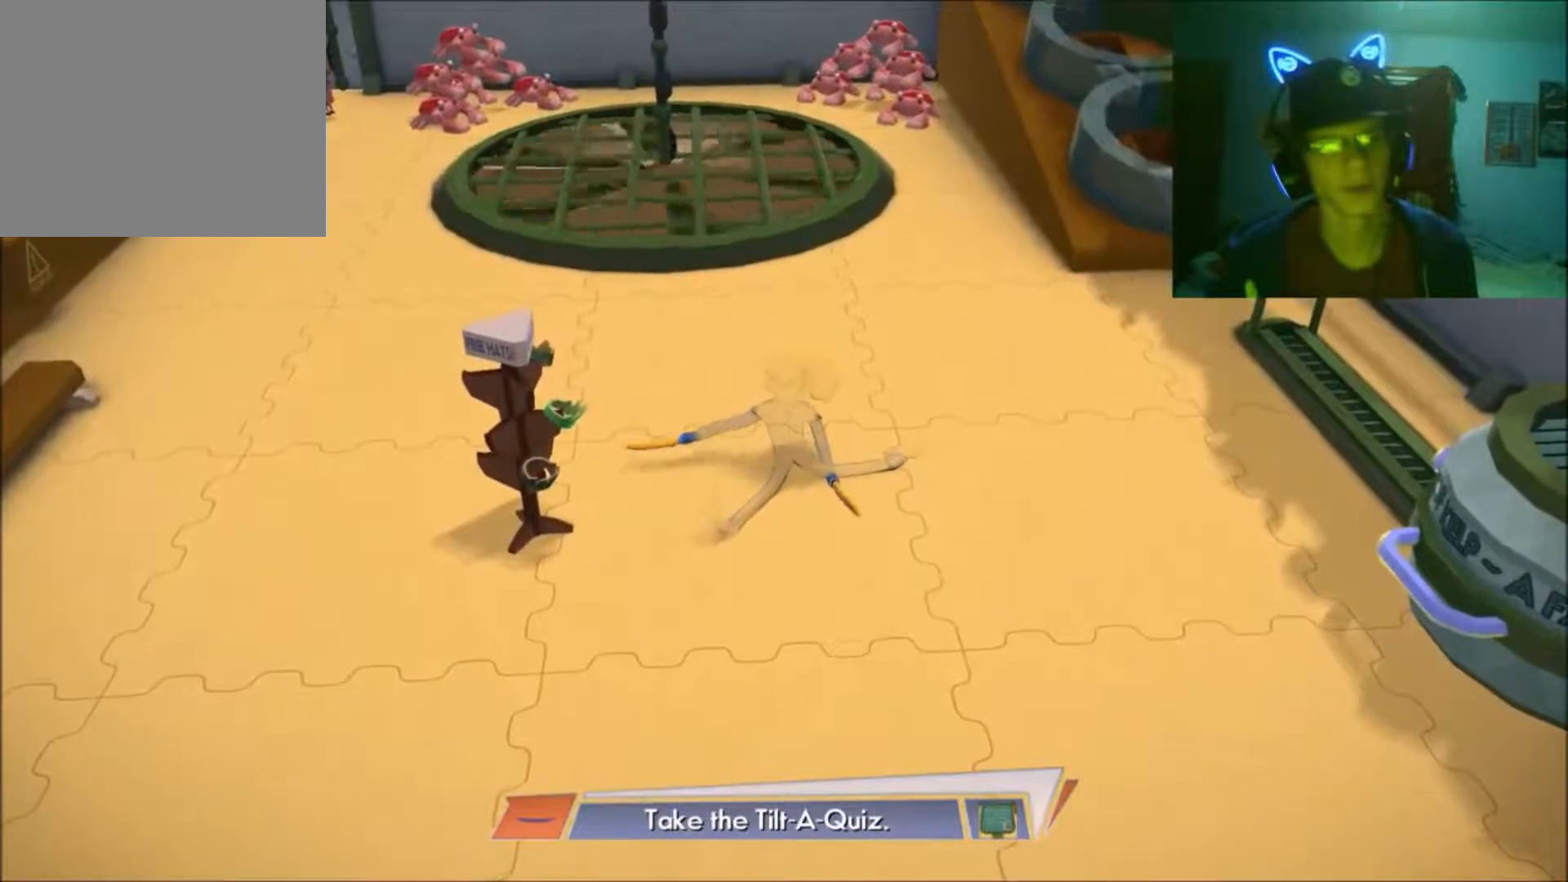
{"buttons": [], "left_stick": "center", "right_stick": "center", "events": [[17, "A", "up"]]}
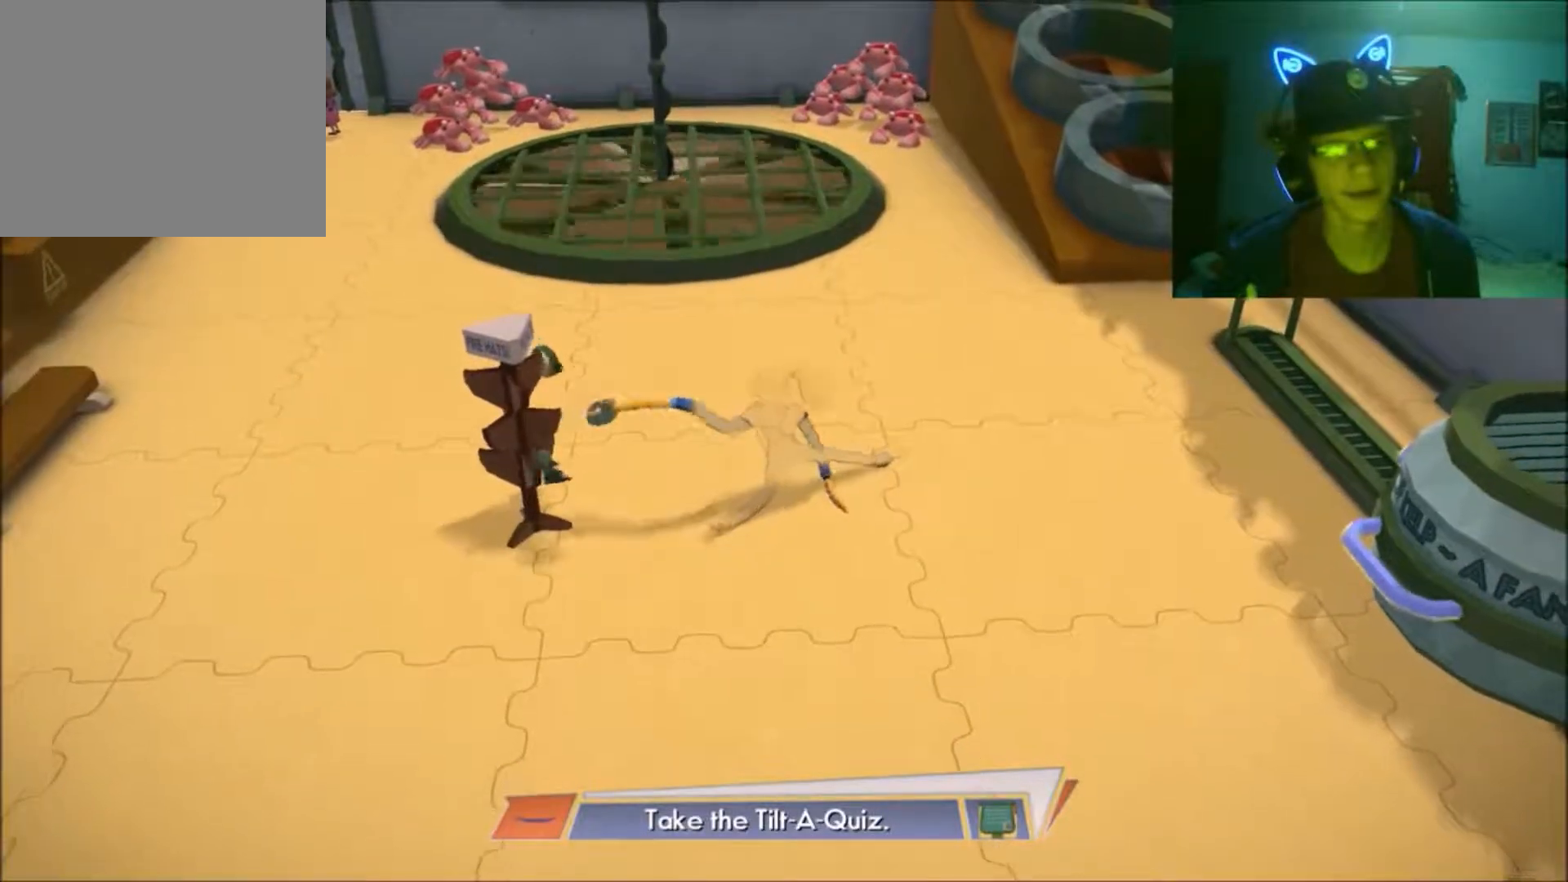
{"buttons": [], "left_stick": "center", "right_stick": "center", "events": [[50, "right_stick", "up"], [417, "right_stick", "center"]]}
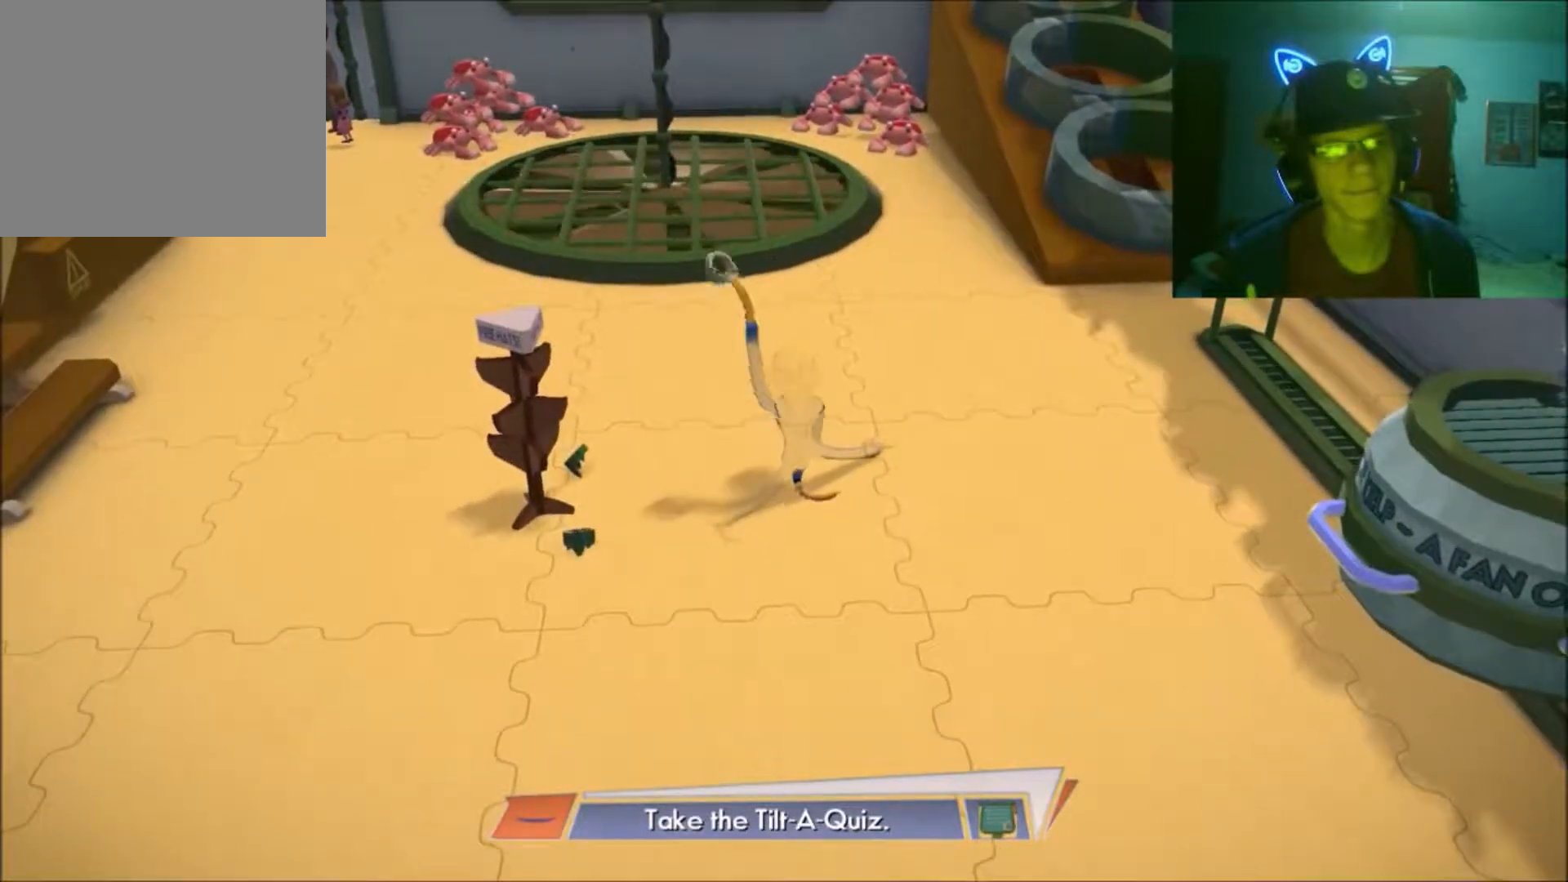
{"buttons": [], "left_stick": "center", "right_stick": "center", "events": [[267, "right_stick", "right"], [450, "right_stick", "center"]]}
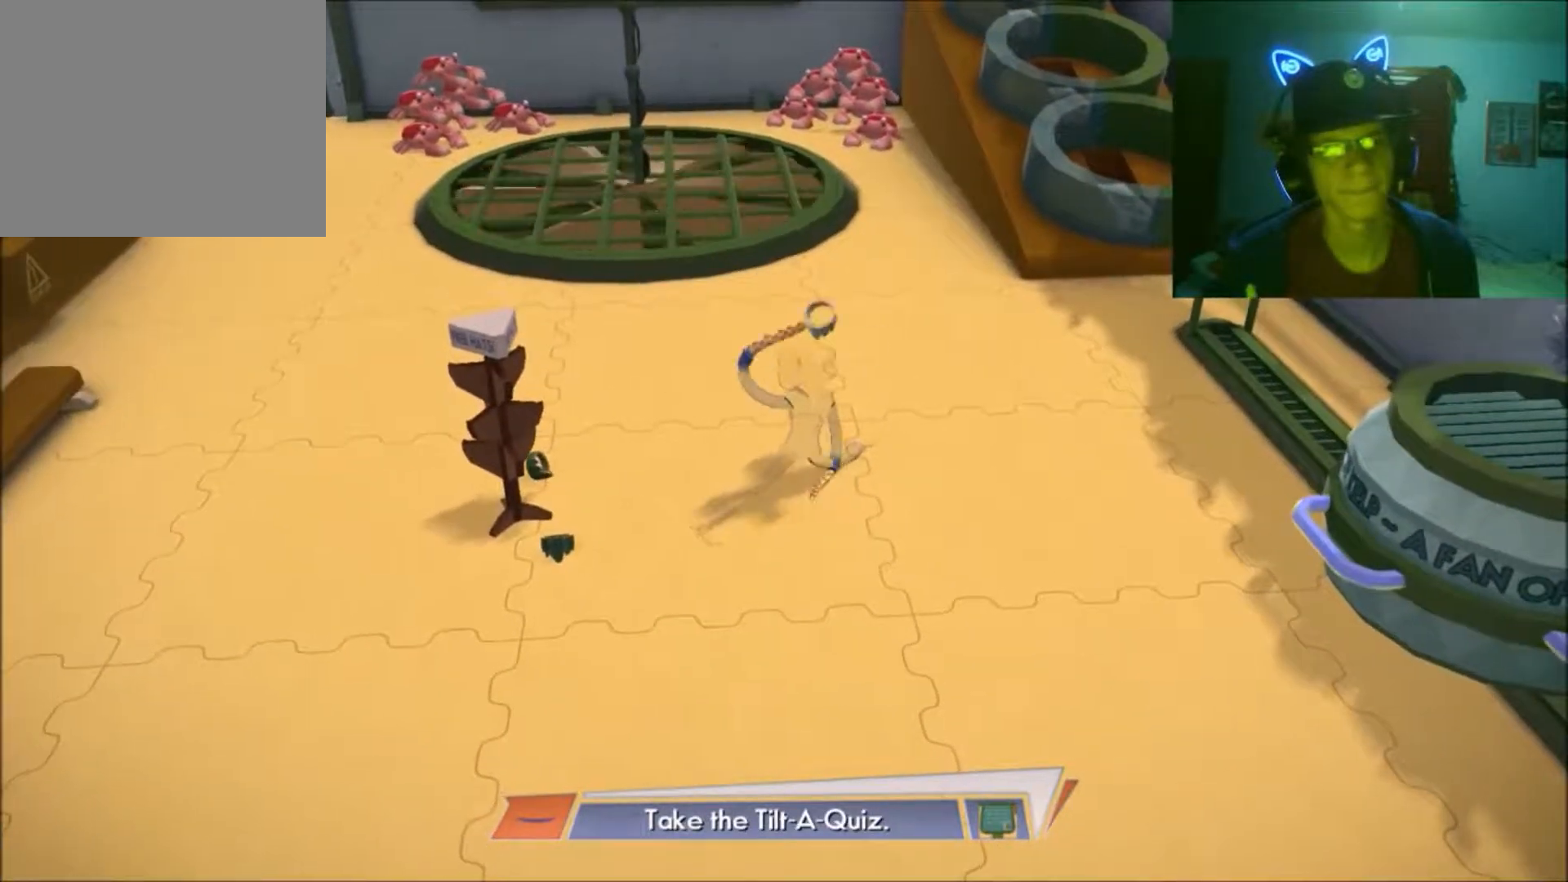
{"buttons": [], "left_stick": "center", "right_stick": "left", "events": [[200, "left_stick", "down"], [350, "left_stick", "center"], [450, "right_stick", "left"]]}
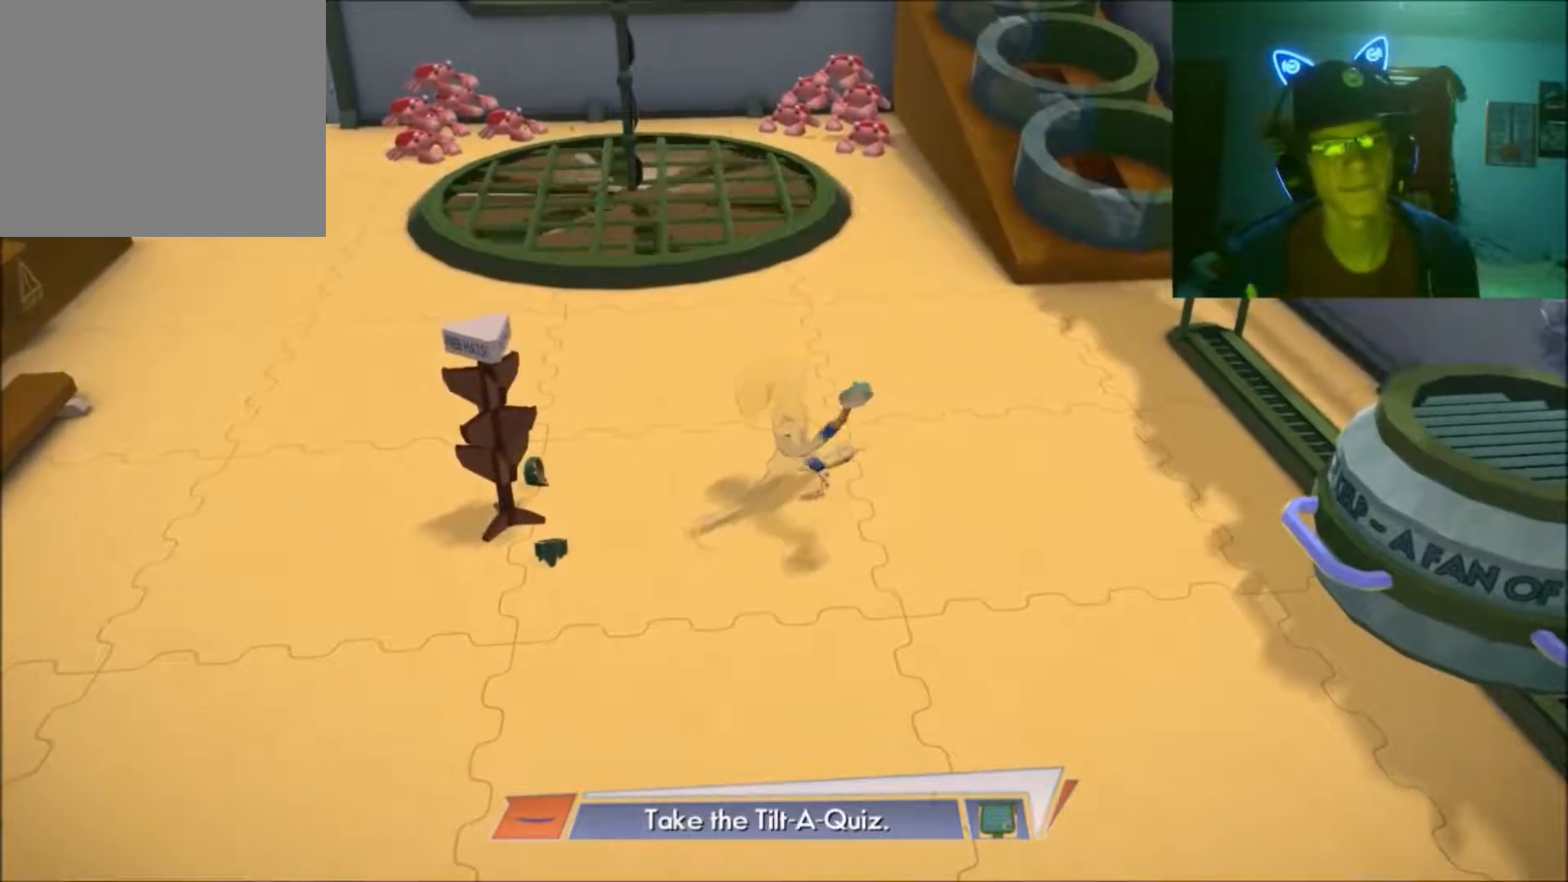
{"buttons": [], "left_stick": "right", "right_stick": "up-right", "events": [[150, "left_stick", "up"], [150, "right_stick", "up"], [300, "right_stick", "right"], [350, "left_stick", "down-left"], [400, "left_stick", "down-right"], [400, "right_stick", "up-right"], [467, "left_stick", "right"]]}
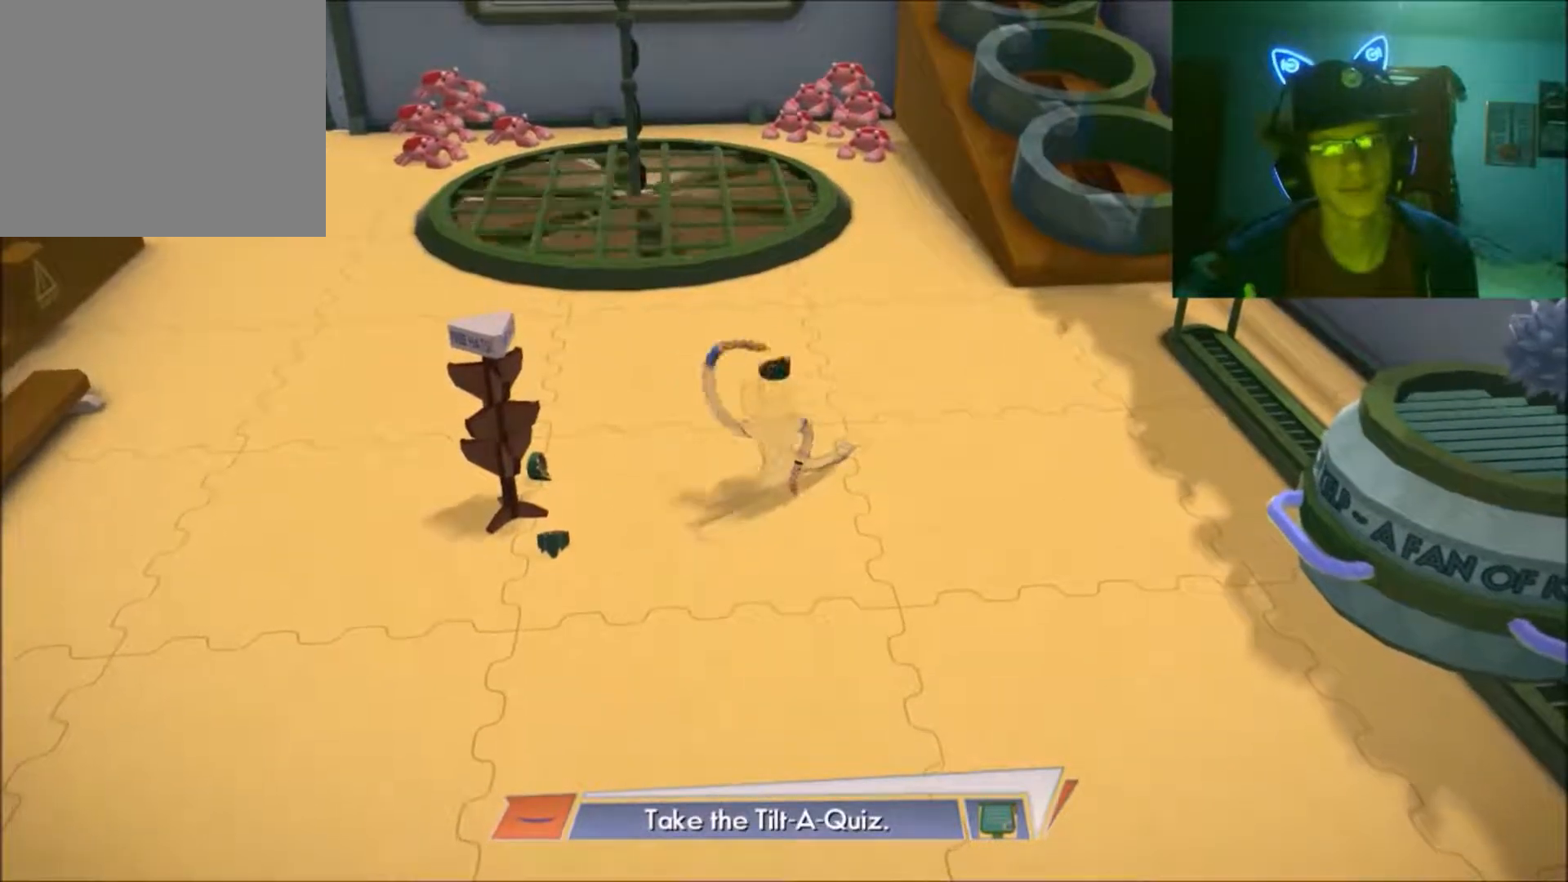
{"buttons": [], "left_stick": "center", "right_stick": "center", "events": [[50, "left_stick", "up-right"], [50, "right_stick", "center"], [100, "right_stick", "down-left"], [150, "left_stick", "center"], [200, "left_stick", "down"], [200, "right_stick", "up-left"], [250, "right_stick", "up"], [317, "left_stick", "center"], [467, "right_stick", "center"]]}
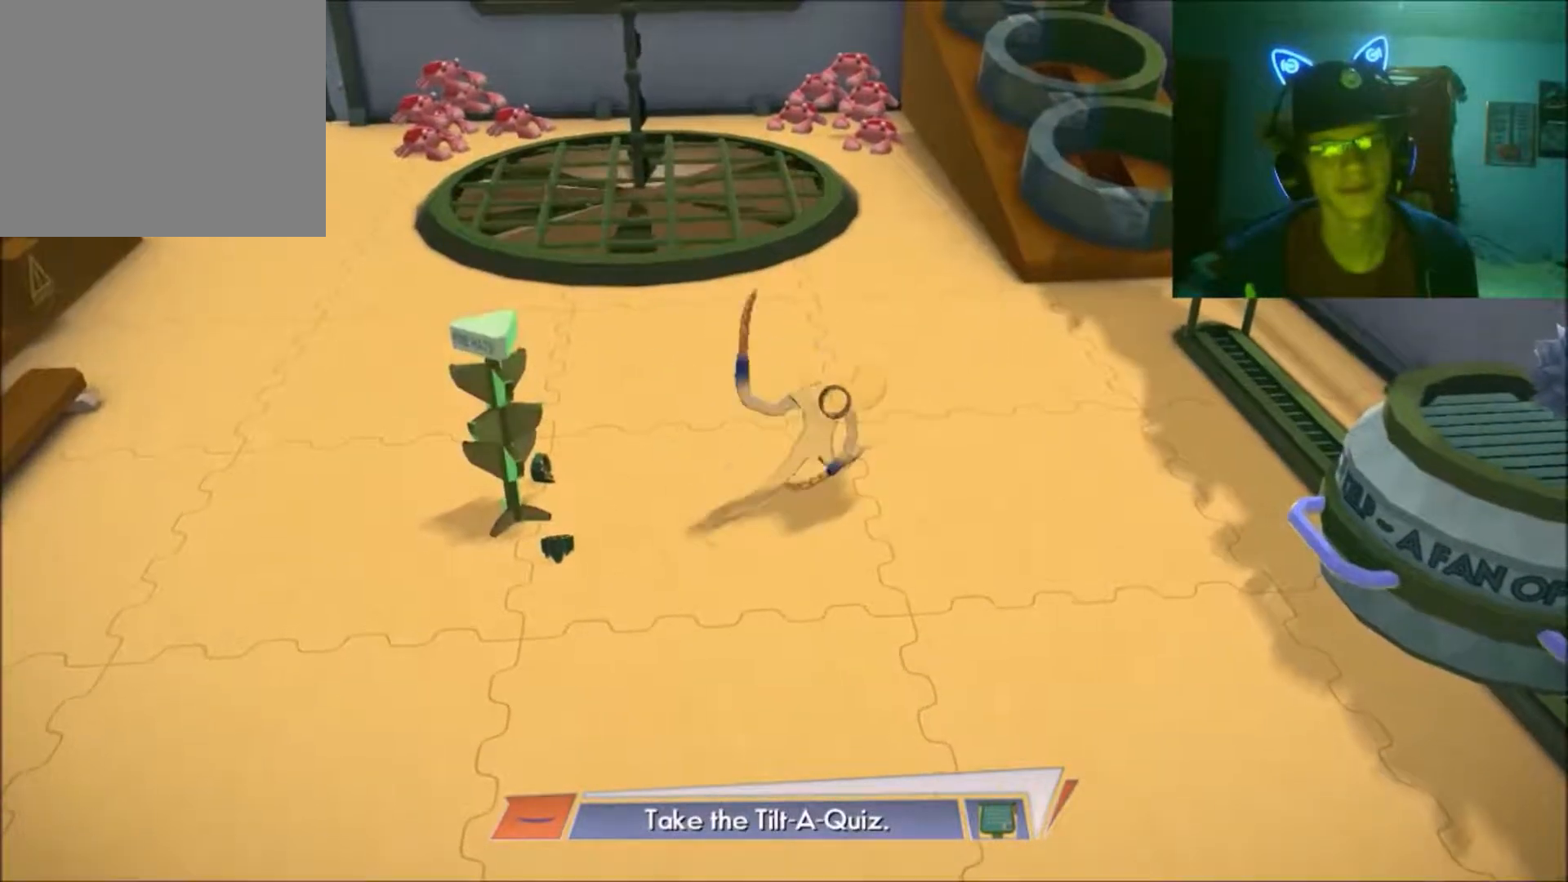
{"buttons": [], "left_stick": "up", "right_stick": "center", "events": [[450, "left_stick", "up"]]}
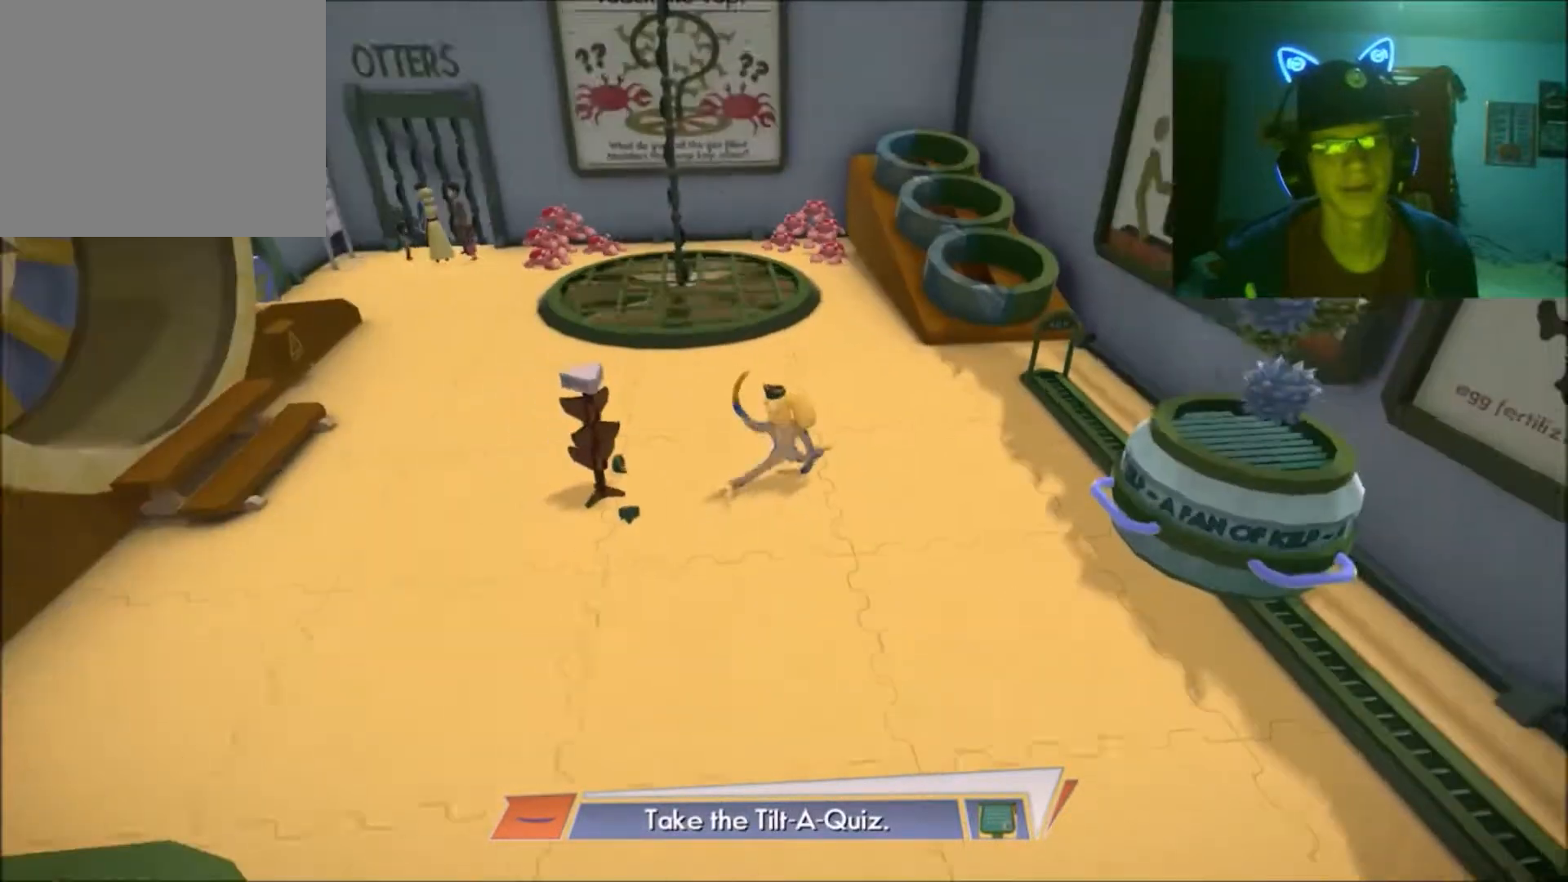
{"buttons": [], "left_stick": "up", "right_stick": "center", "events": []}
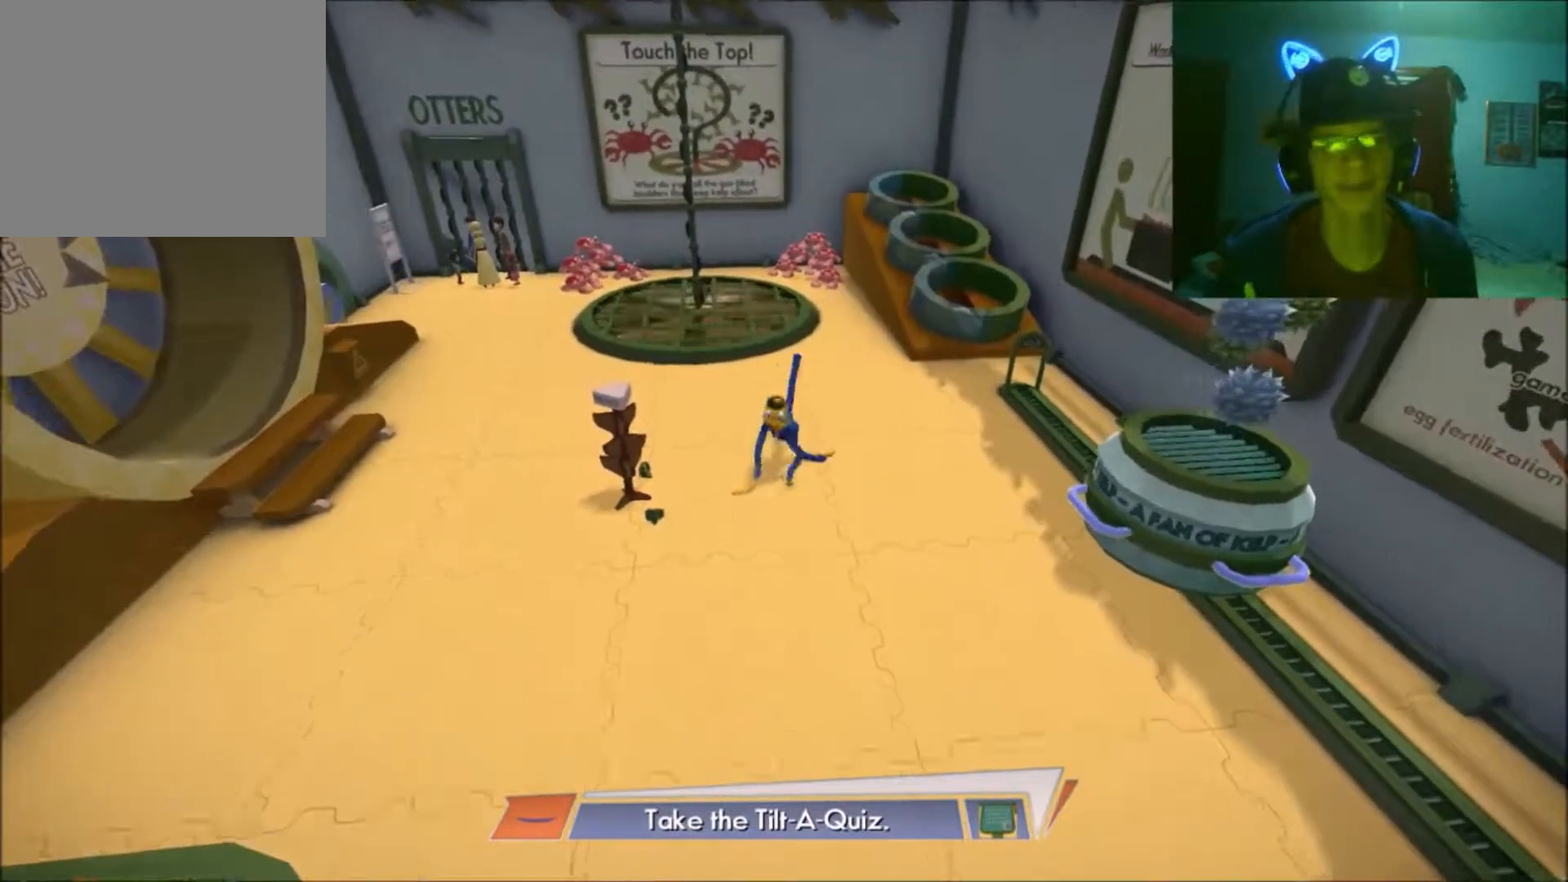
{"buttons": [], "left_stick": "up-right", "right_stick": "center", "events": [[317, "left_stick", "up-right"]]}
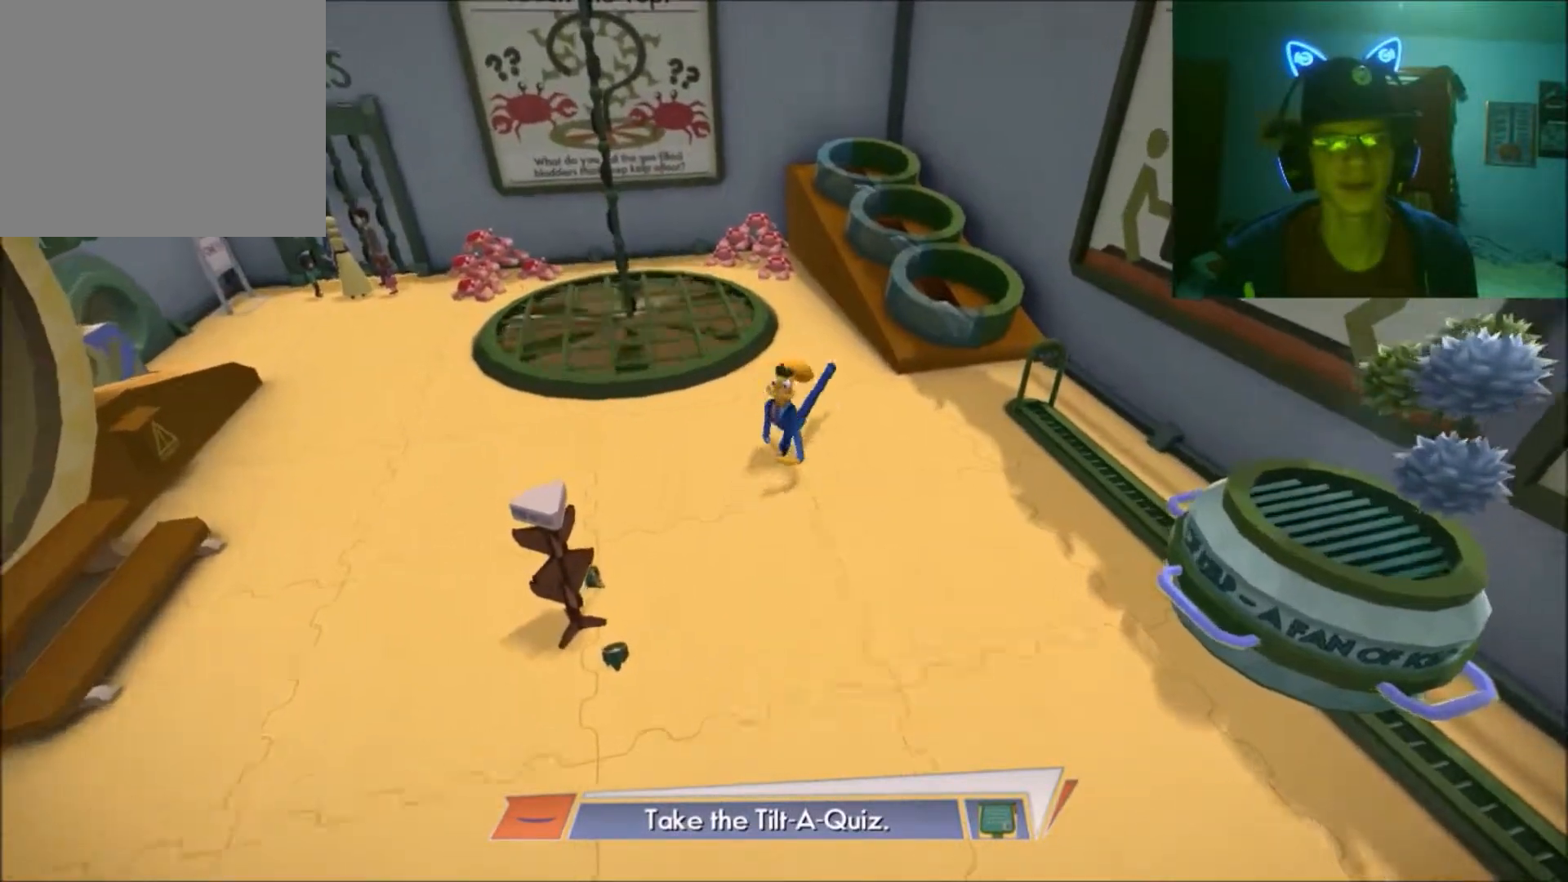
{"buttons": [], "left_stick": "center", "right_stick": "center", "events": [[117, "left_stick", "center"]]}
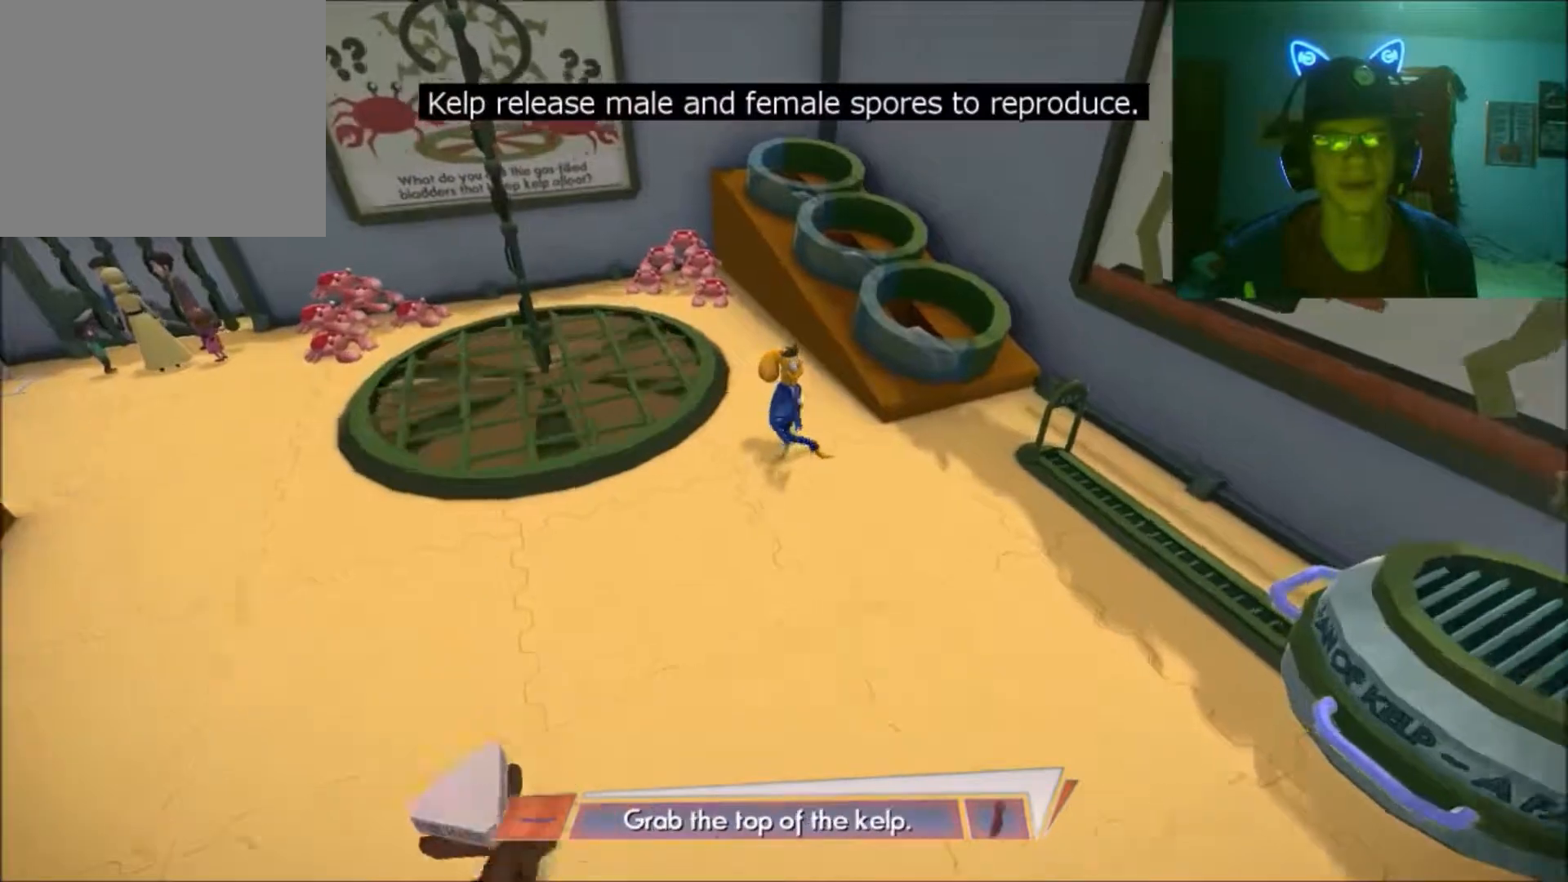
{"buttons": [], "left_stick": "down-left", "right_stick": "center", "events": [[50, "left_stick", "right"], [150, "left_stick", "center"], [267, "left_stick", "down-left"]]}
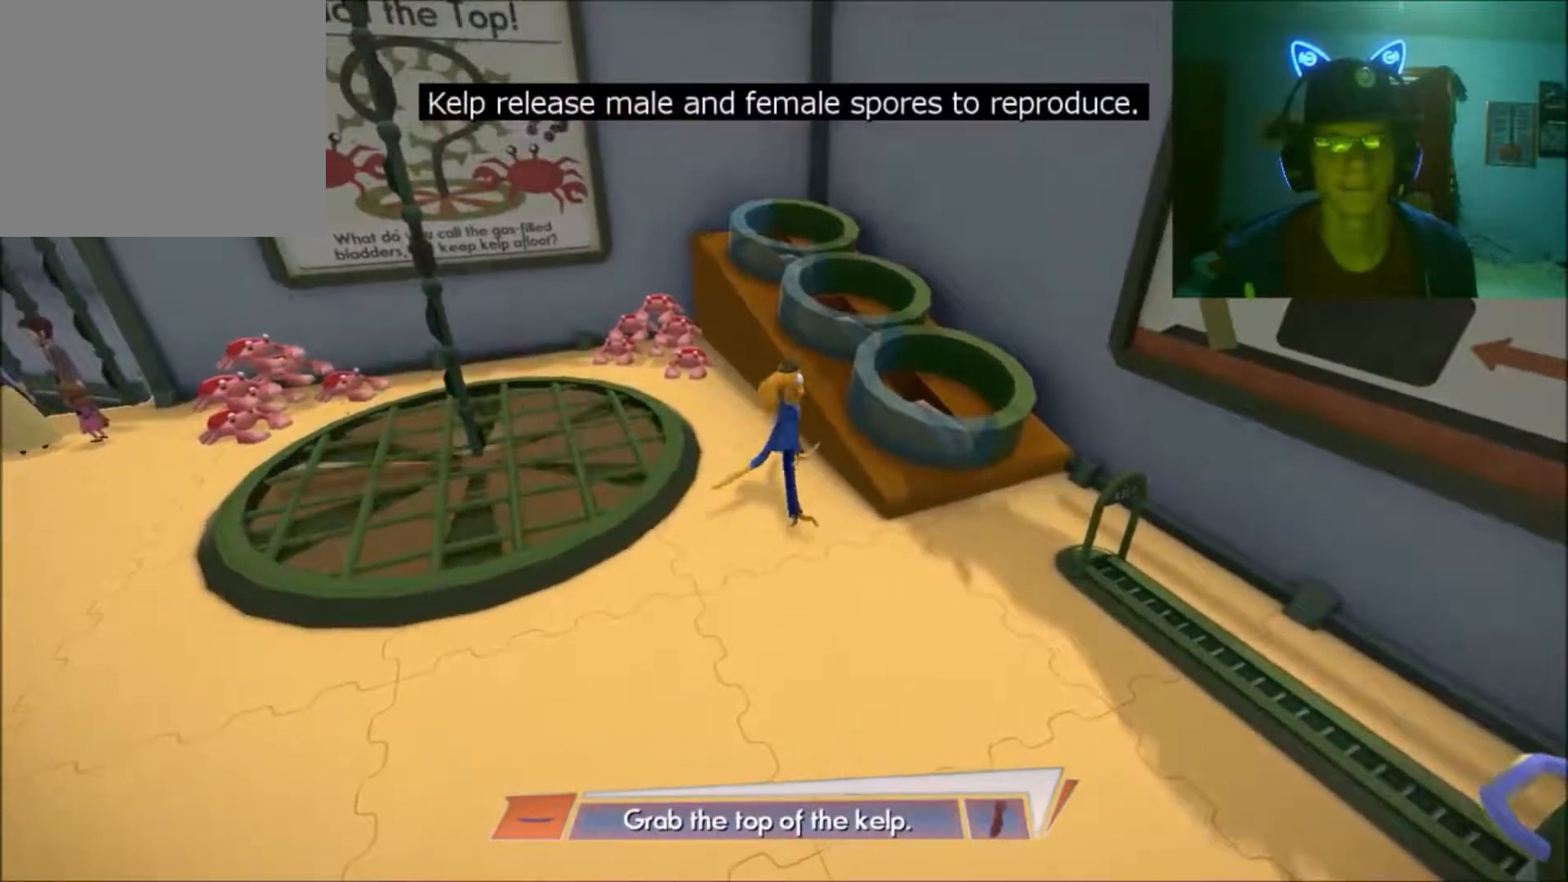
{"buttons": [], "left_stick": "center", "right_stick": "center", "events": [[117, "left_stick", "center"]]}
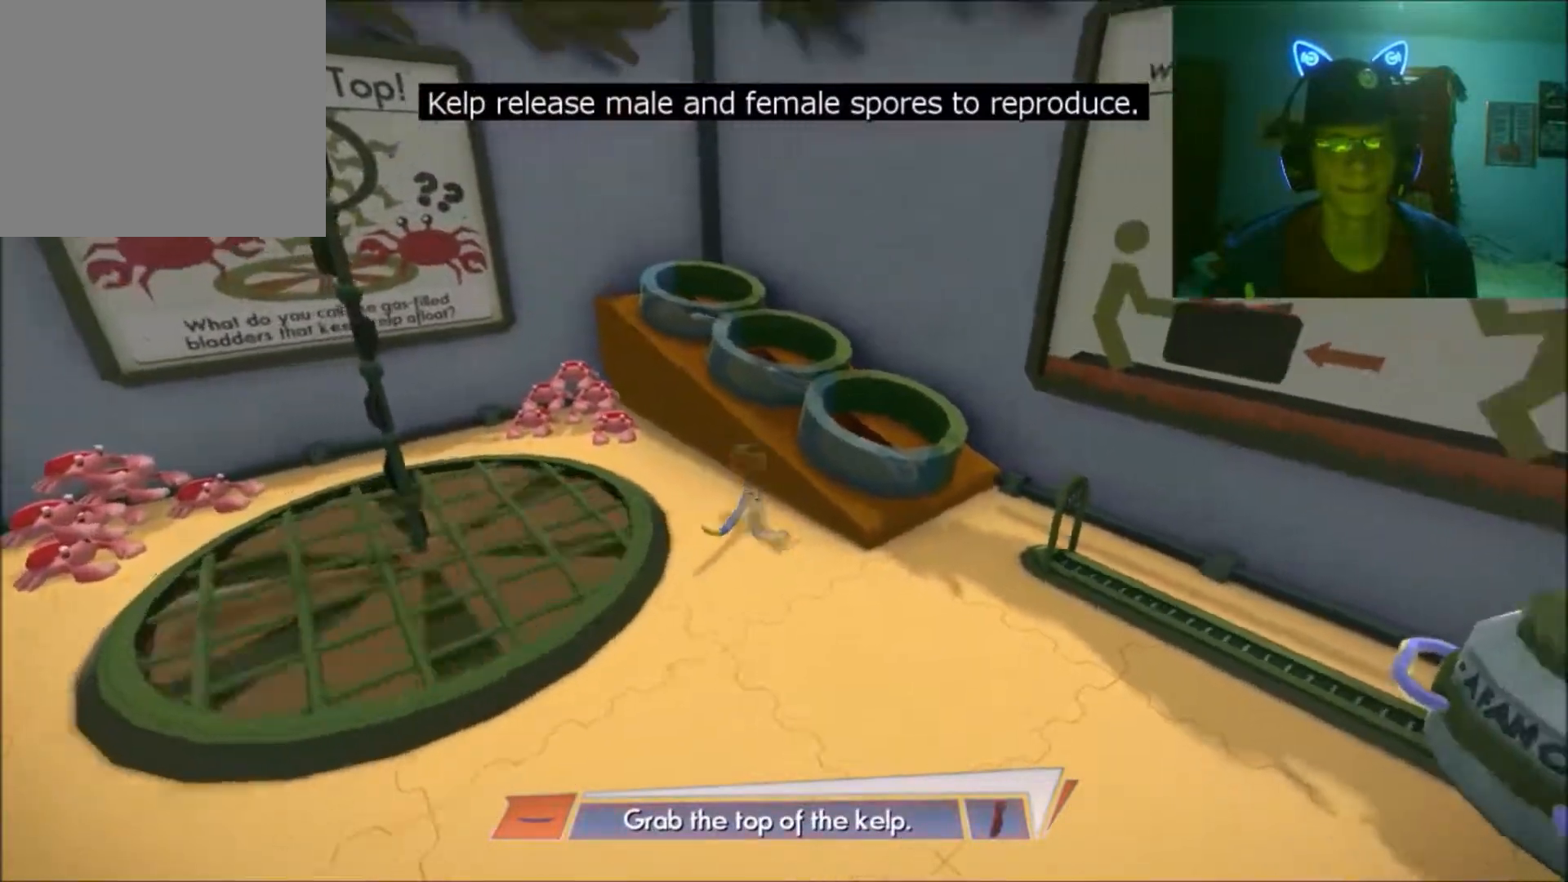
{"buttons": [], "left_stick": "center", "right_stick": "center", "events": []}
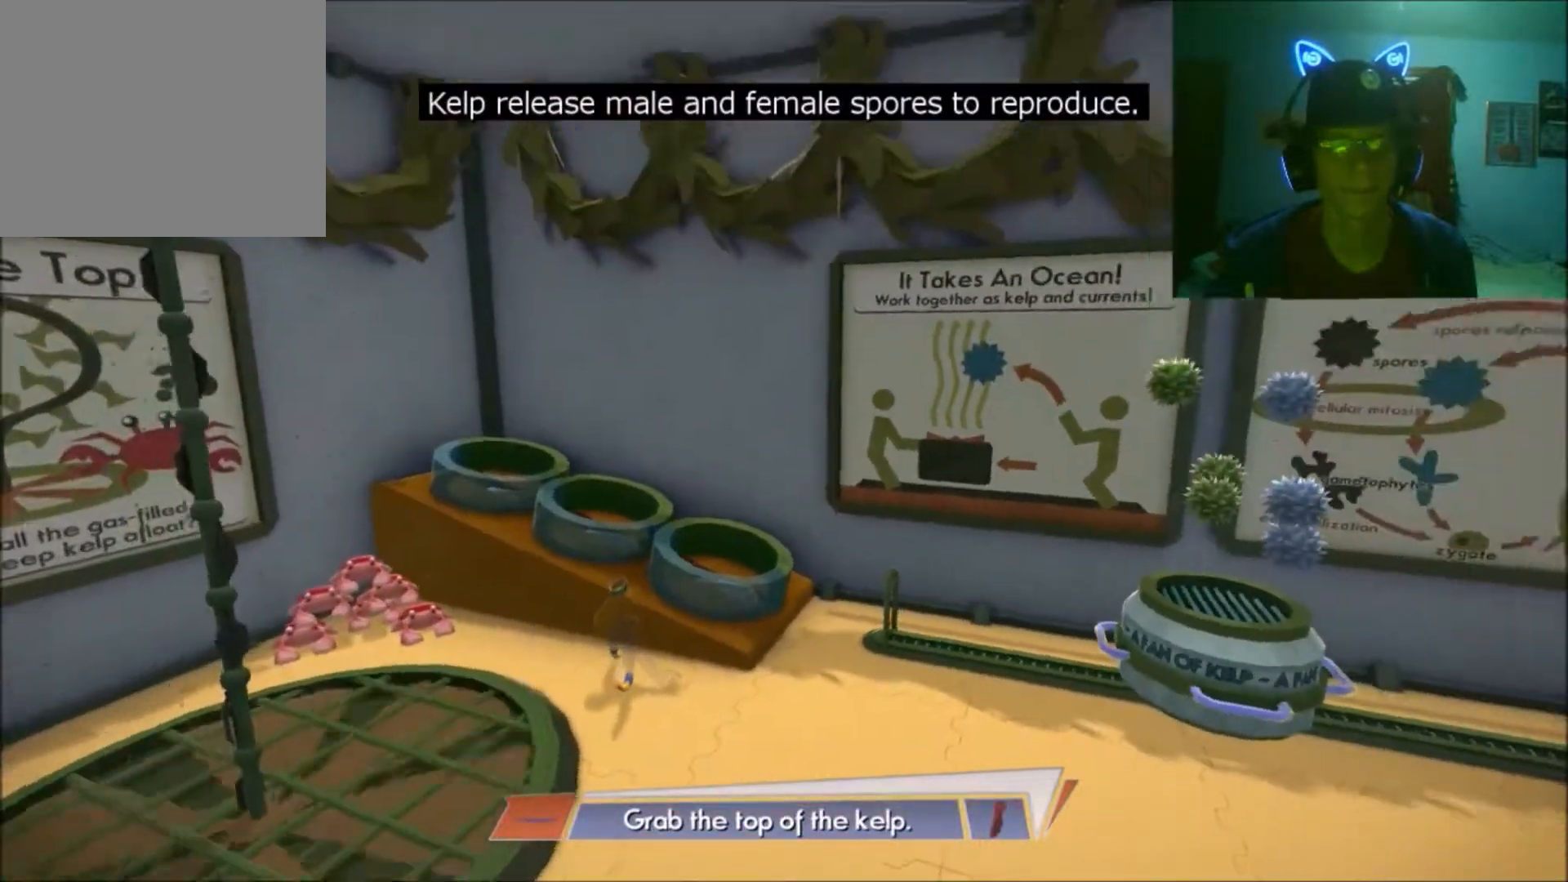
{"buttons": [], "left_stick": "center", "right_stick": "center", "events": []}
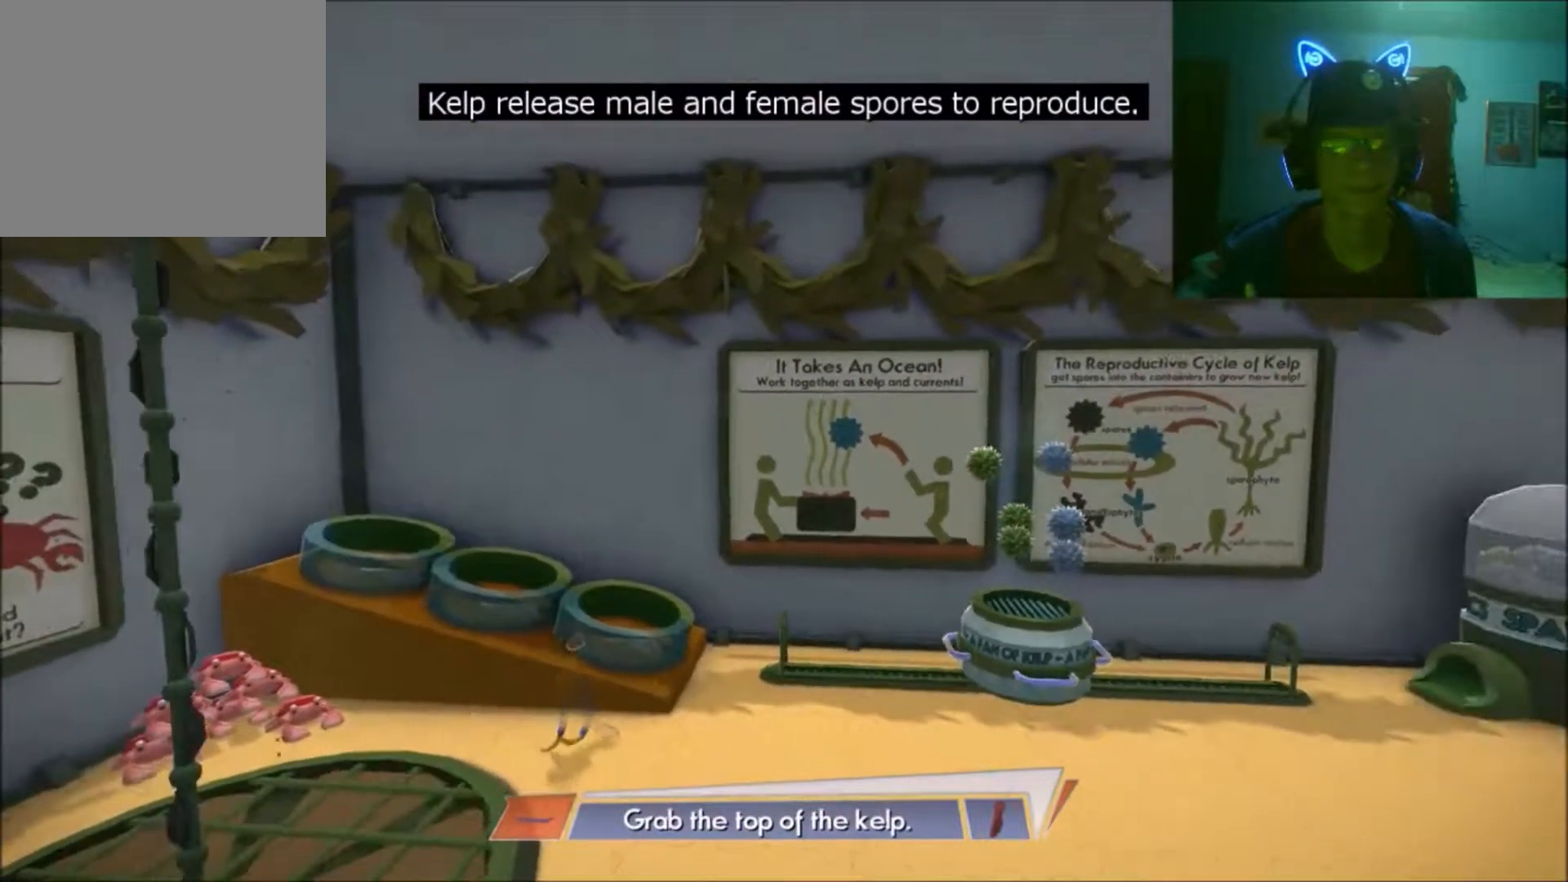
{"buttons": [], "left_stick": "center", "right_stick": "center", "events": []}
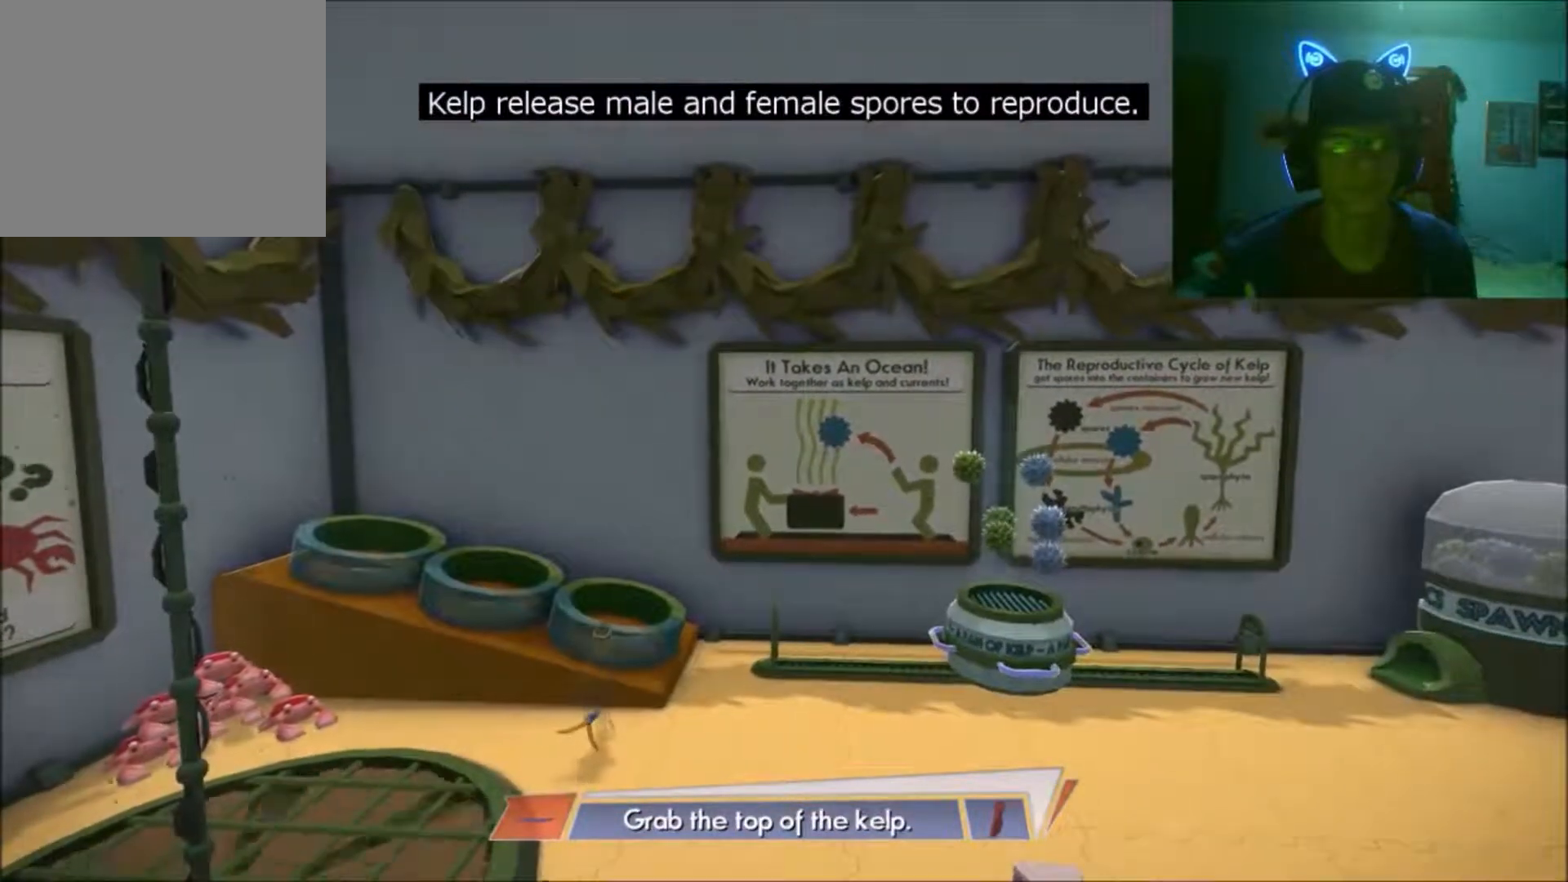
{"buttons": [], "left_stick": "up-right", "right_stick": "center", "events": [[350, "left_stick", "up-right"]]}
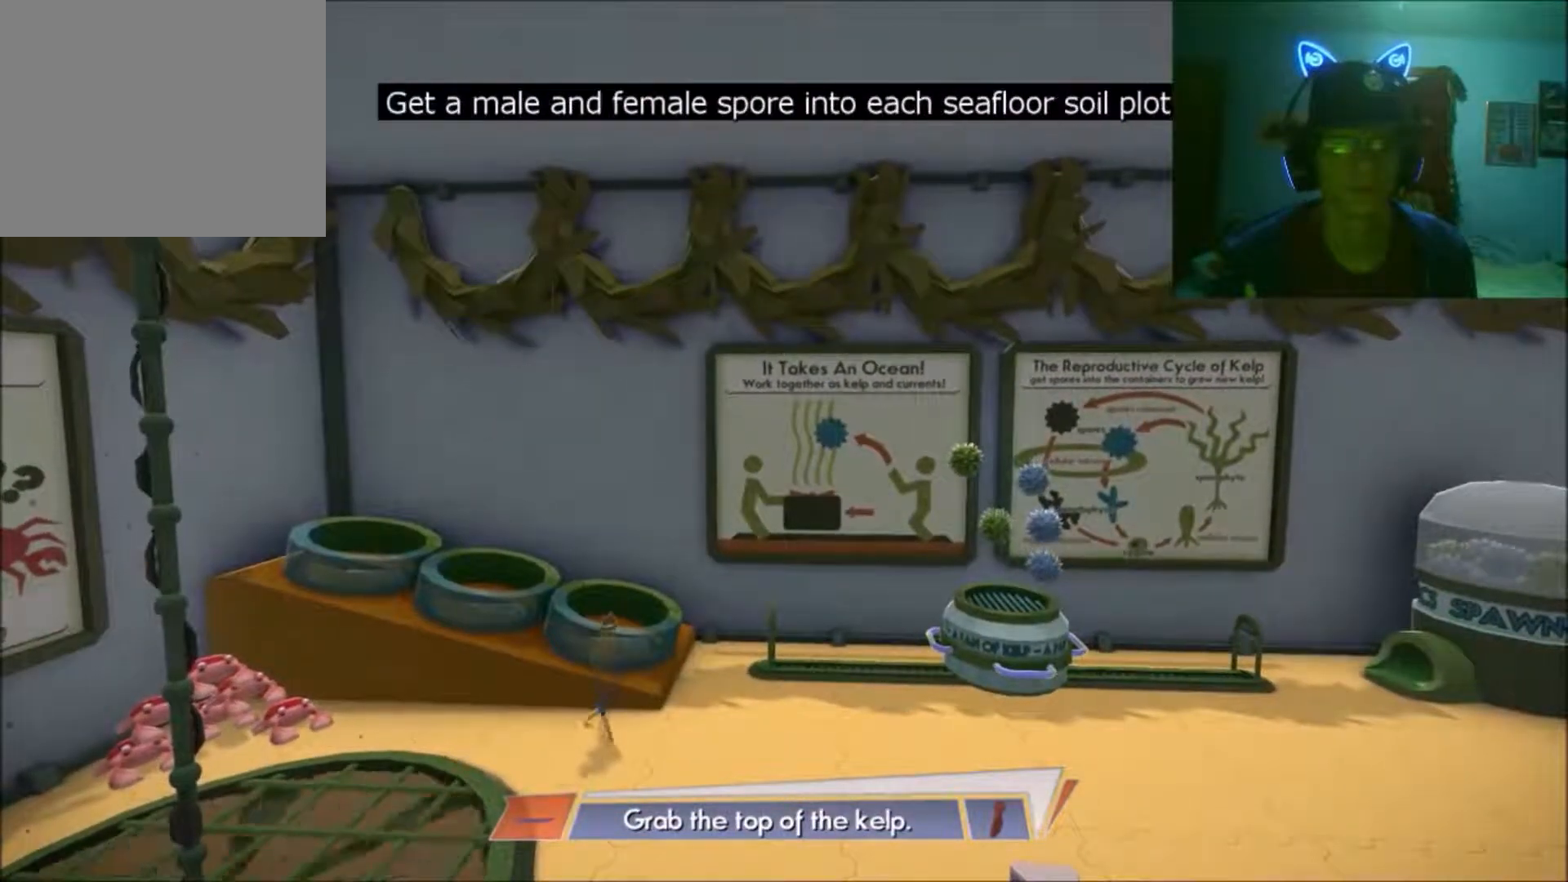
{"buttons": [], "left_stick": "center", "right_stick": "center", "events": [[50, "right_stick", "up"], [150, "right_stick", "center"], [500, "left_stick", "center"]]}
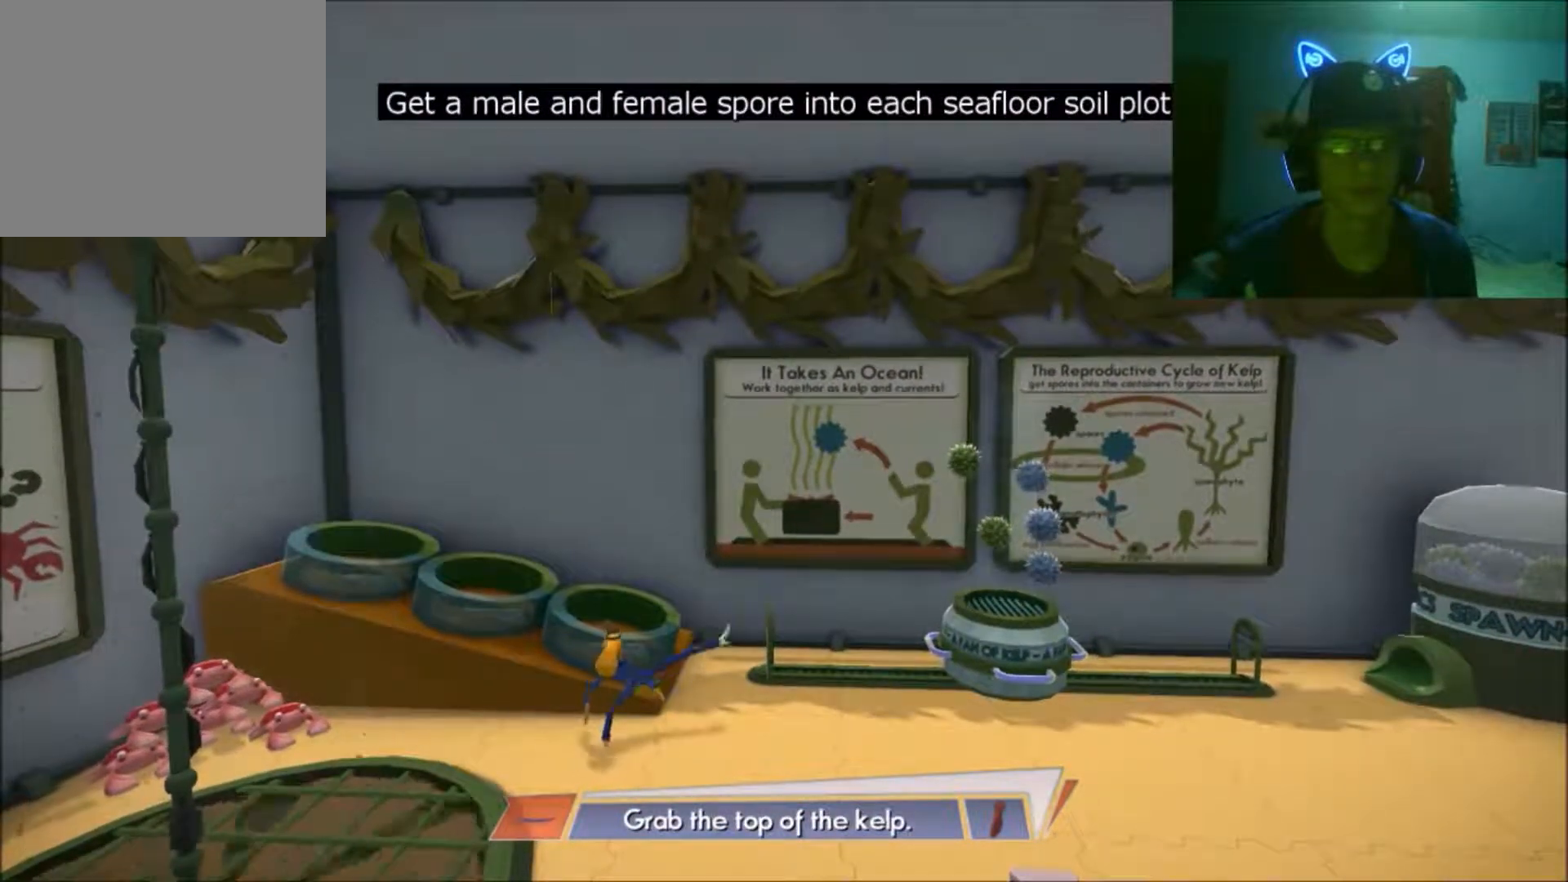
{"buttons": [], "left_stick": "up-right", "right_stick": "center", "events": [[267, "left_stick", "up-right"]]}
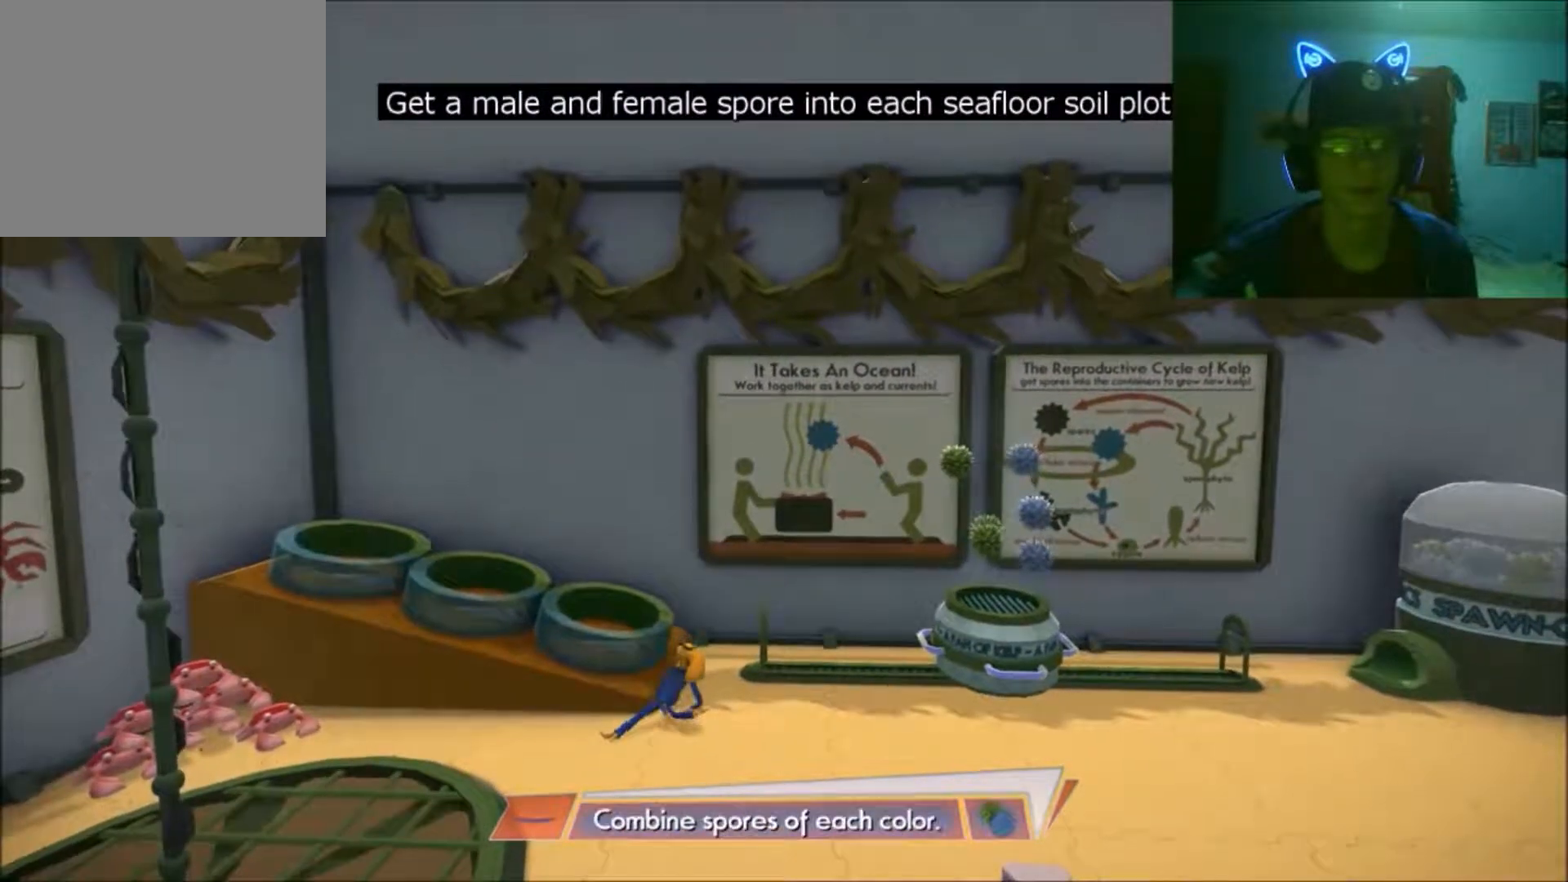
{"buttons": [], "left_stick": "center", "right_stick": "center", "events": [[417, "left_stick", "center"]]}
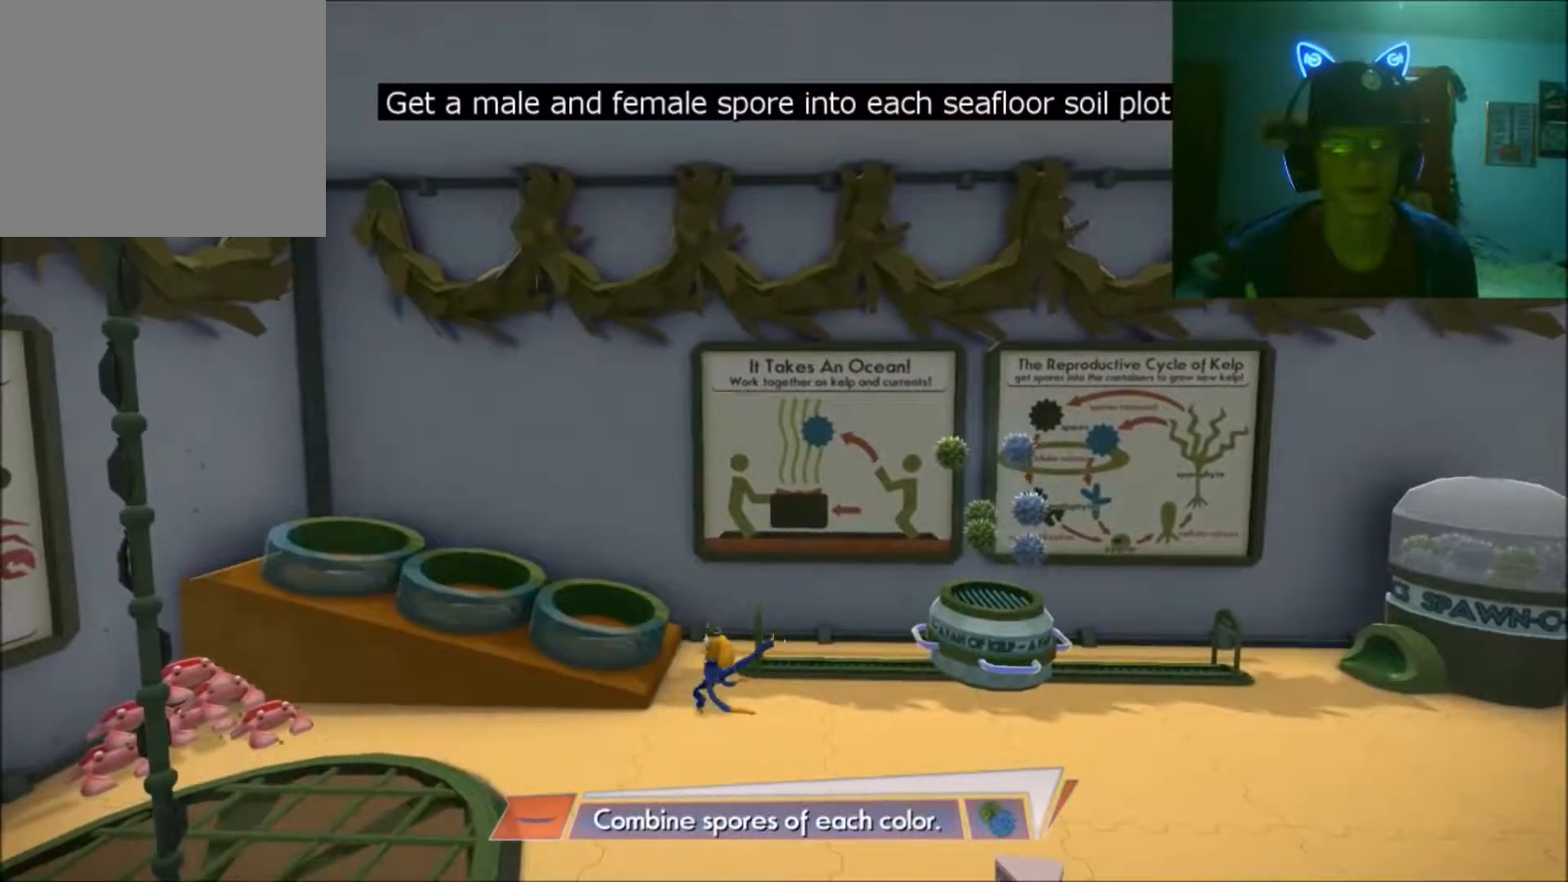
{"buttons": [], "left_stick": "center", "right_stick": "center", "events": []}
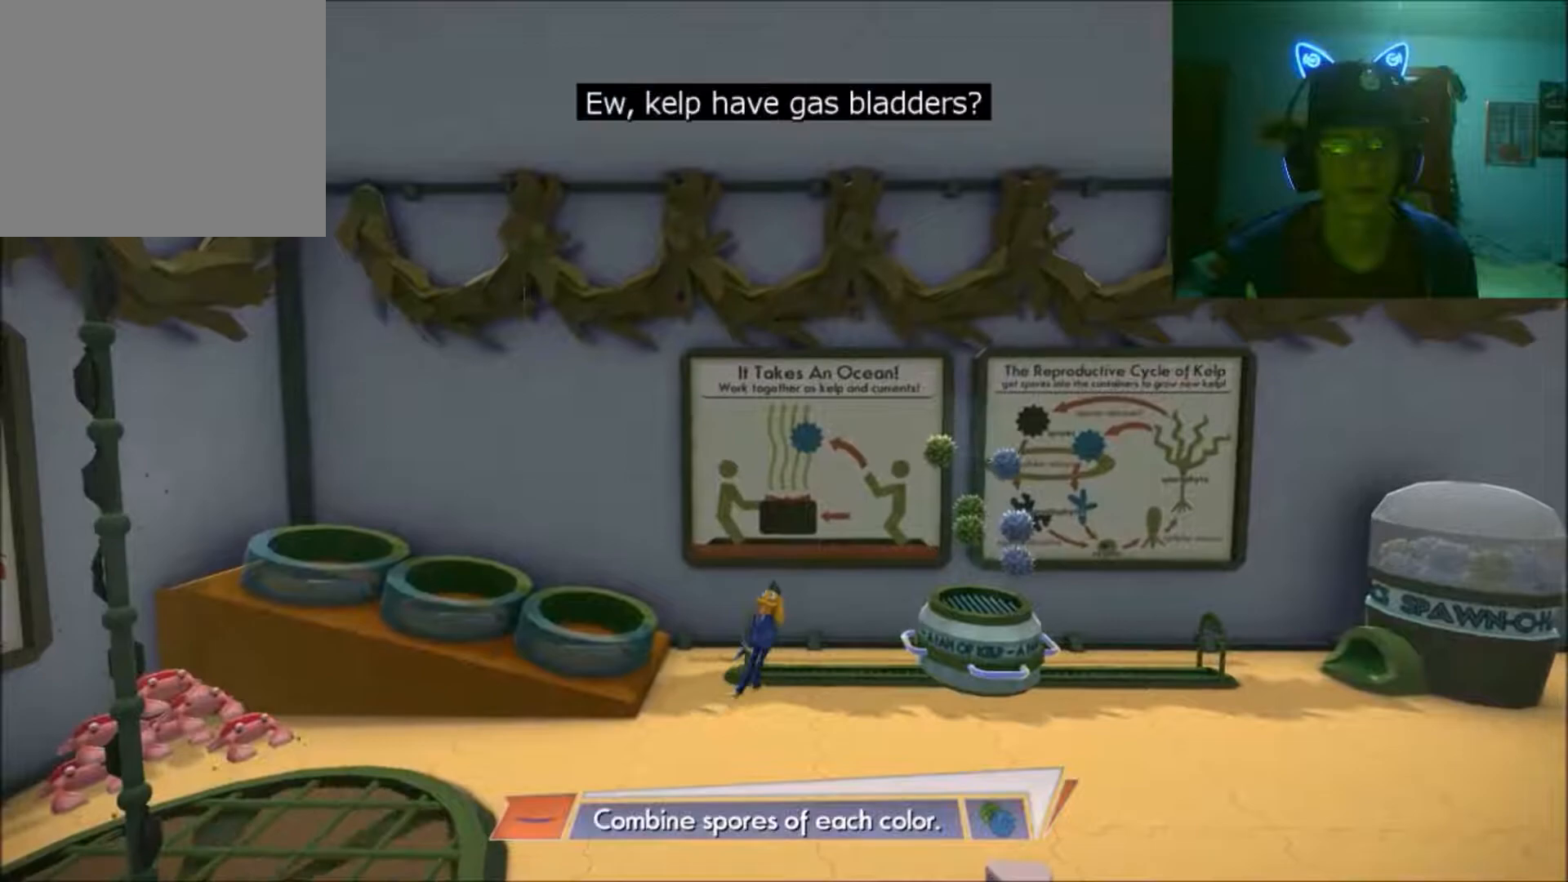
{"buttons": [], "left_stick": "center", "right_stick": "center", "events": [[300, "left_stick", "right"], [500, "left_stick", "center"]]}
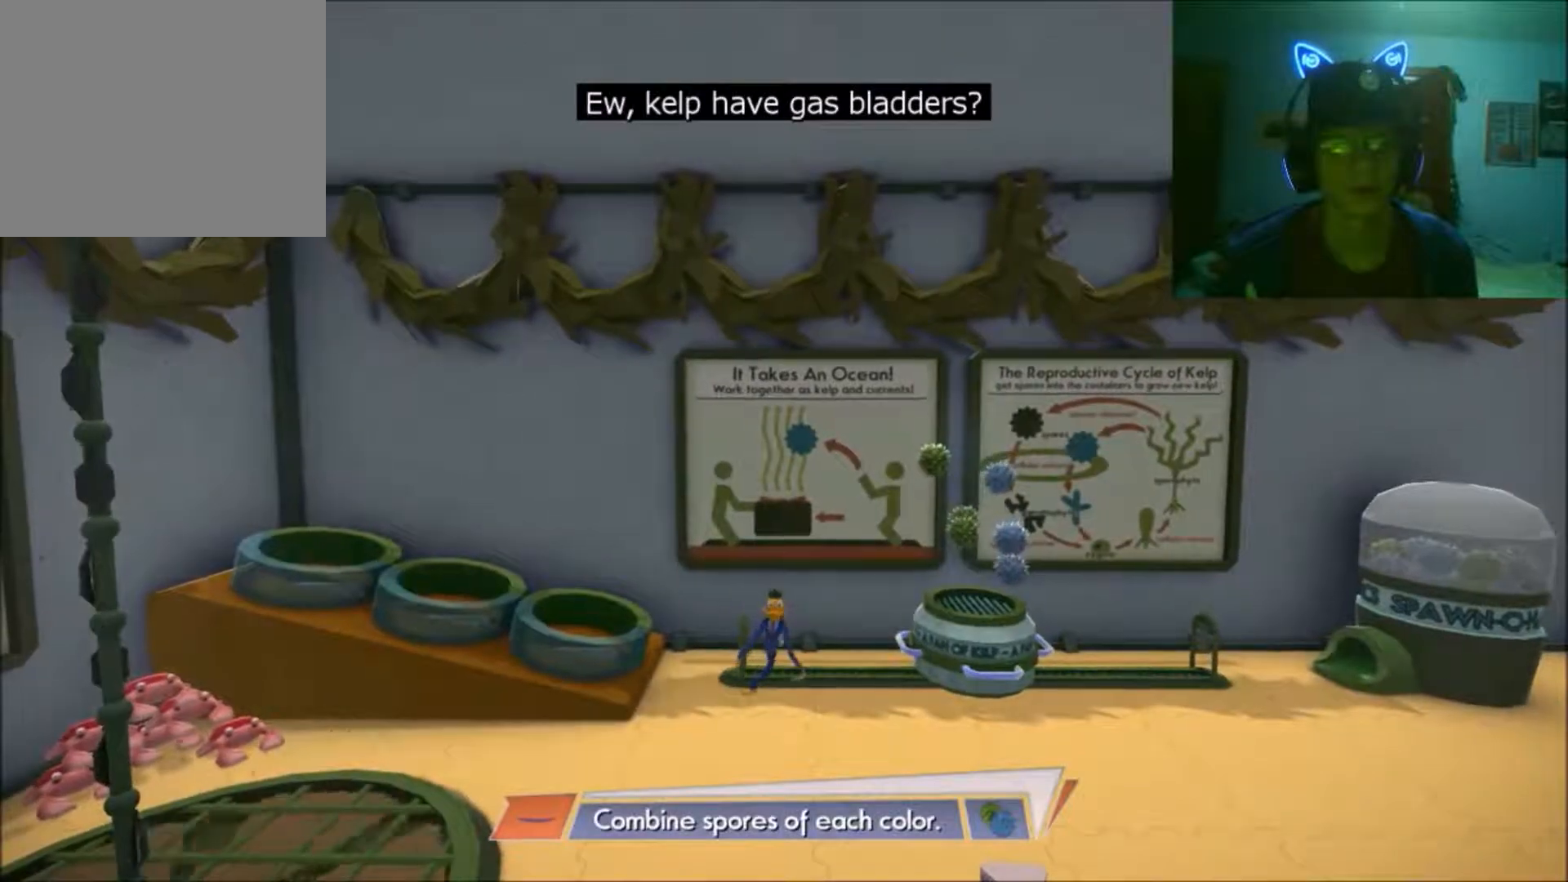
{"buttons": [], "left_stick": "up-right", "right_stick": "up", "events": [[367, "right_stick", "up"], [467, "left_stick", "up-right"]]}